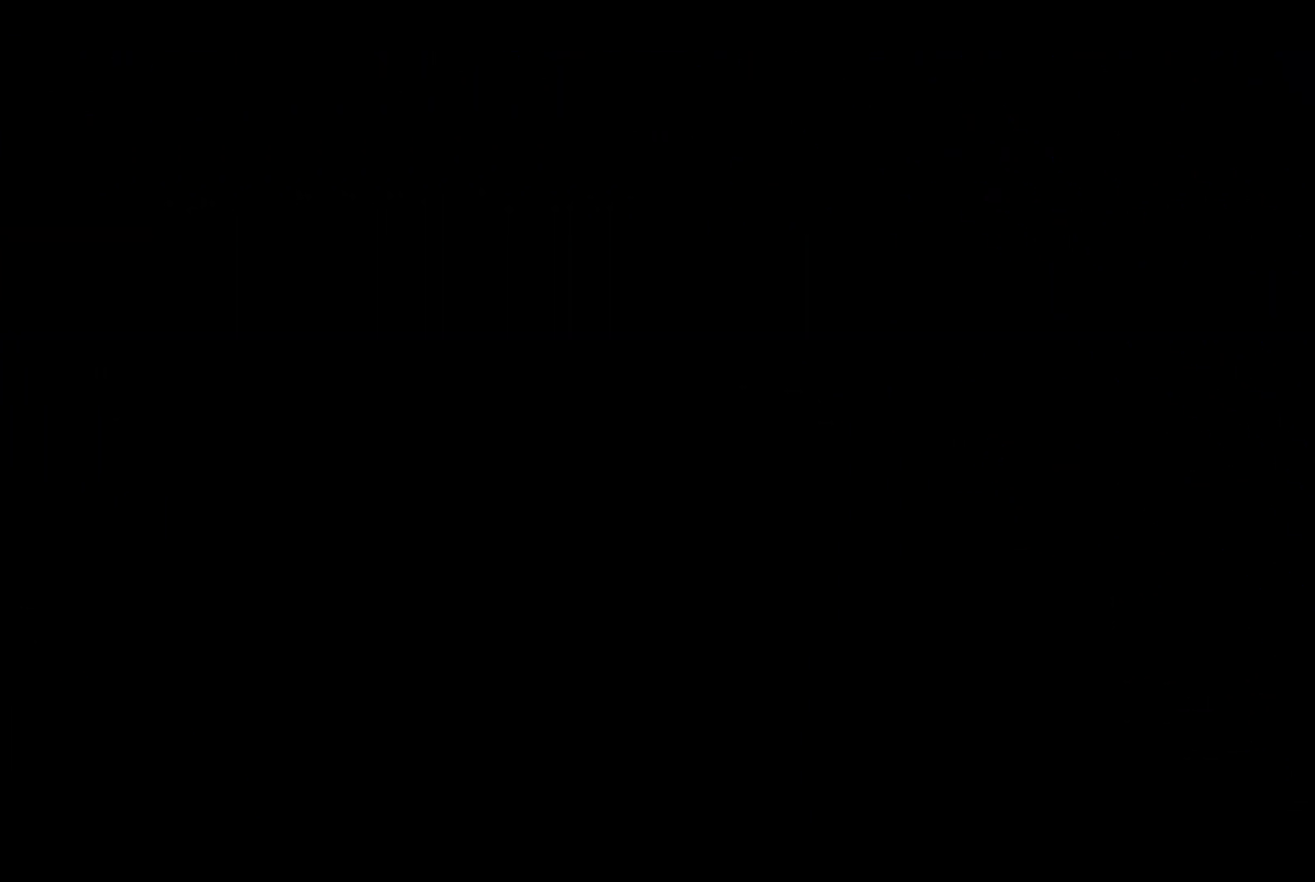
Gameplay with a controller (PlayStation layout); each line is a JSON object with the inputs held at the frame after it. "events" lists button and stick changes between this image and that frame as [ms after this image, input, new state], when the widget could be followed in between. Not read: right_stick.
{"buttons": ["DPAD_LEFT"], "left_stick": "center", "events": []}
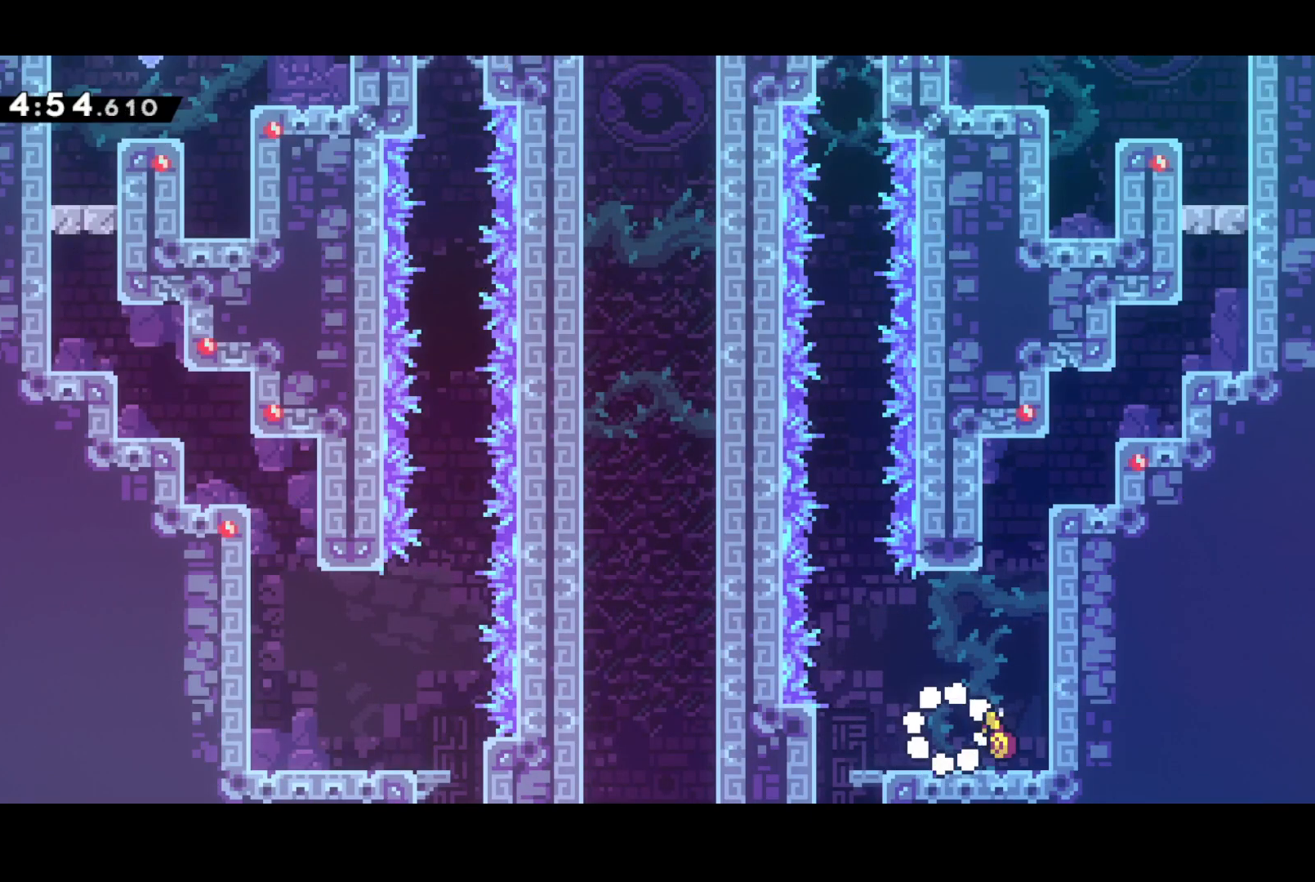
{"buttons": ["DPAD_DOWN", "DPAD_LEFT"], "left_stick": "center", "events": [[100, "CROSS", "down"], [100, "DPAD_DOWN", "down"], [250, "SQUARE", "down"], [267, "CROSS", "up"], [333, "SQUARE", "up"]]}
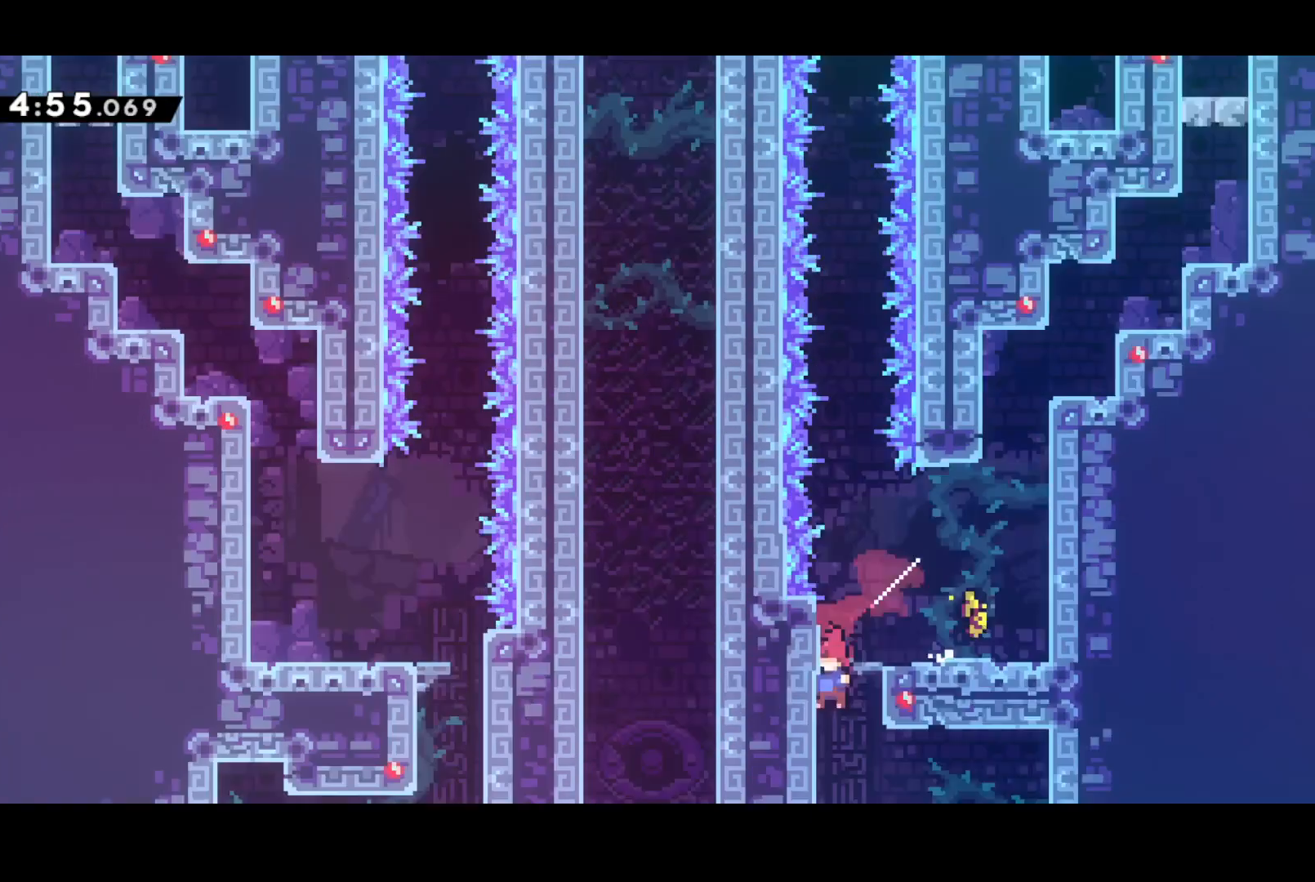
{"buttons": ["DPAD_DOWN", "DPAD_RIGHT"], "left_stick": "center", "events": [[83, "DPAD_LEFT", "up"], [100, "DPAD_RIGHT", "down"]]}
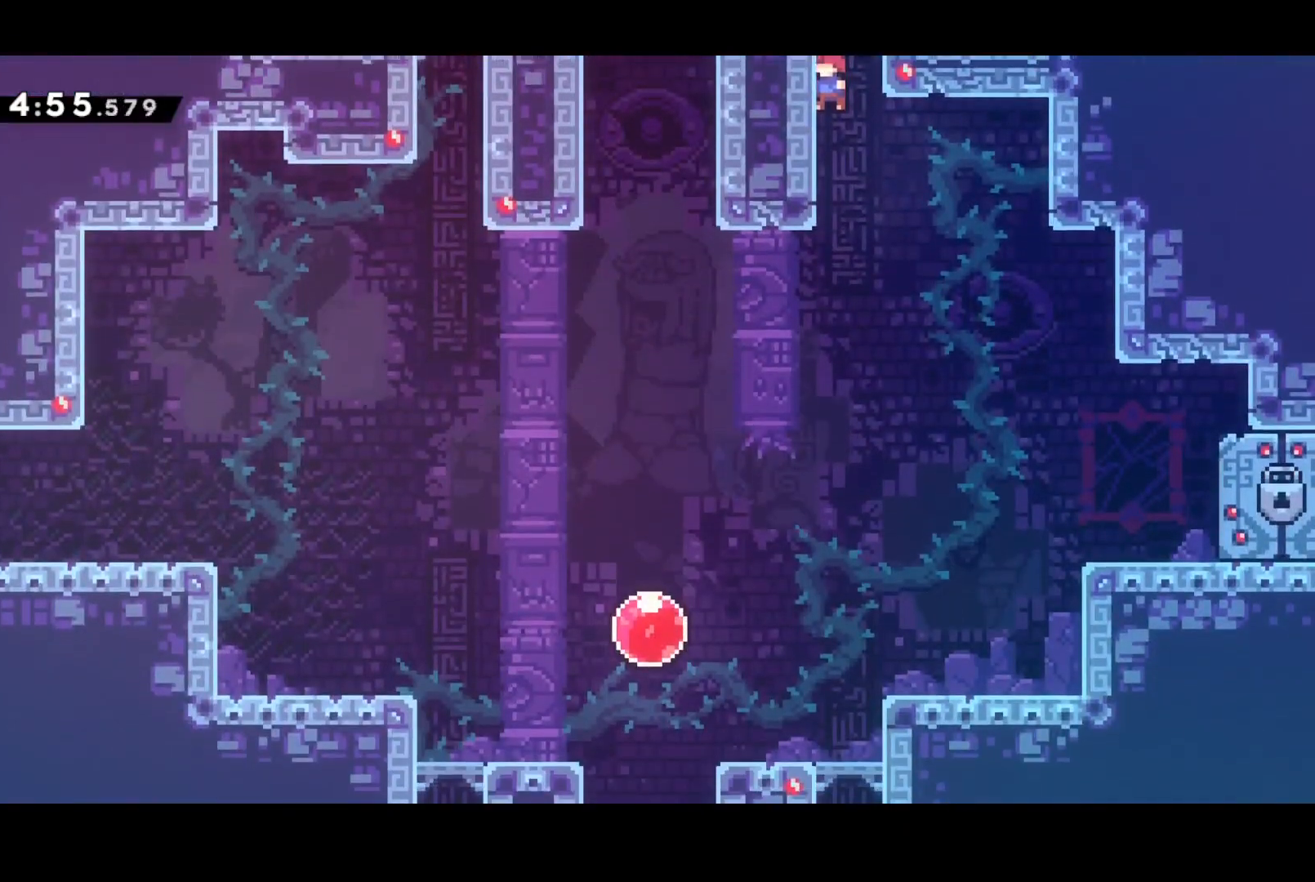
{"buttons": ["SQUARE", "DPAD_DOWN", "DPAD_RIGHT"], "left_stick": "center", "events": [[167, "SQUARE", "down"], [283, "SQUARE", "up"], [383, "SQUARE", "down"]]}
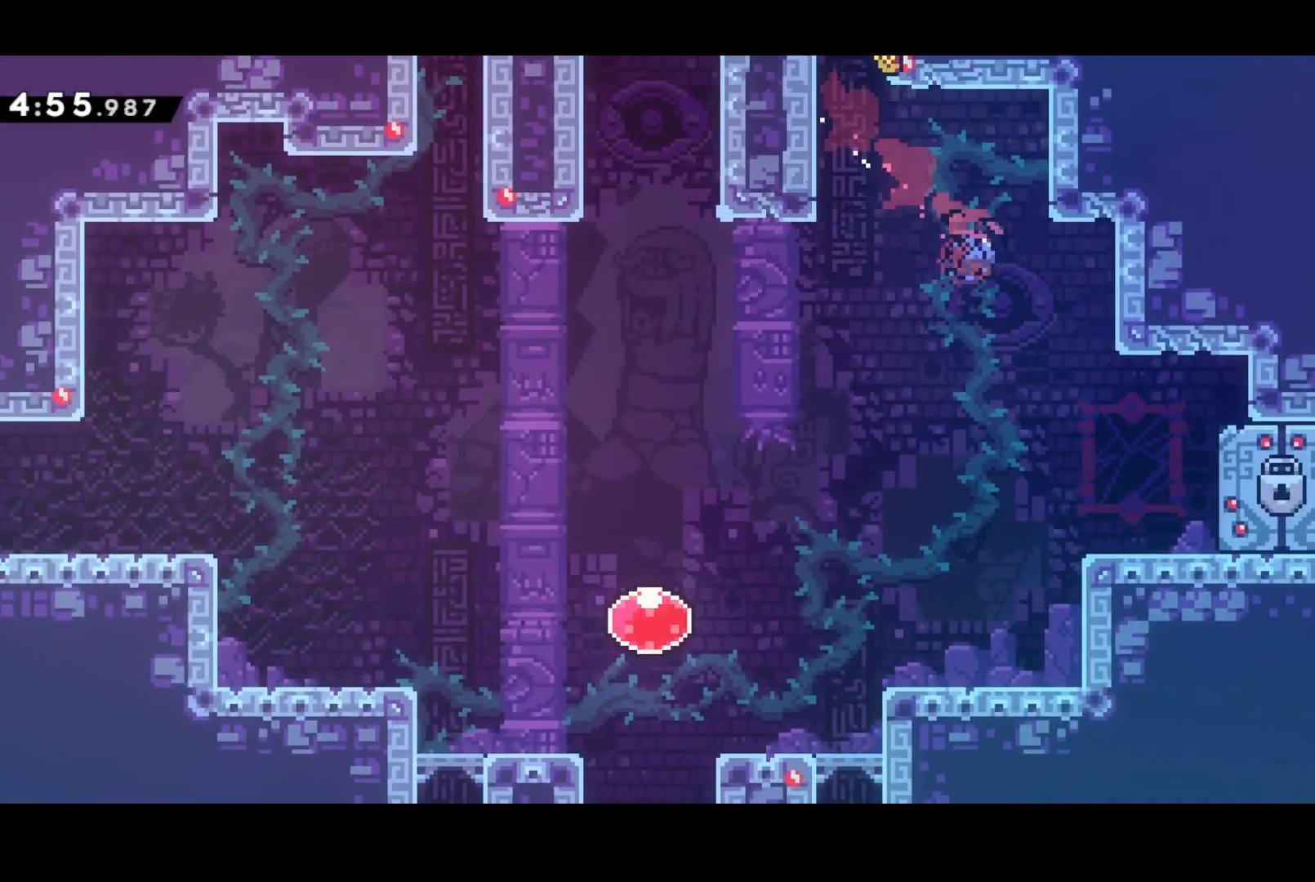
{"buttons": [], "left_stick": "center", "events": [[50, "SQUARE", "up"], [433, "DPAD_DOWN", "up"], [433, "DPAD_RIGHT", "up"]]}
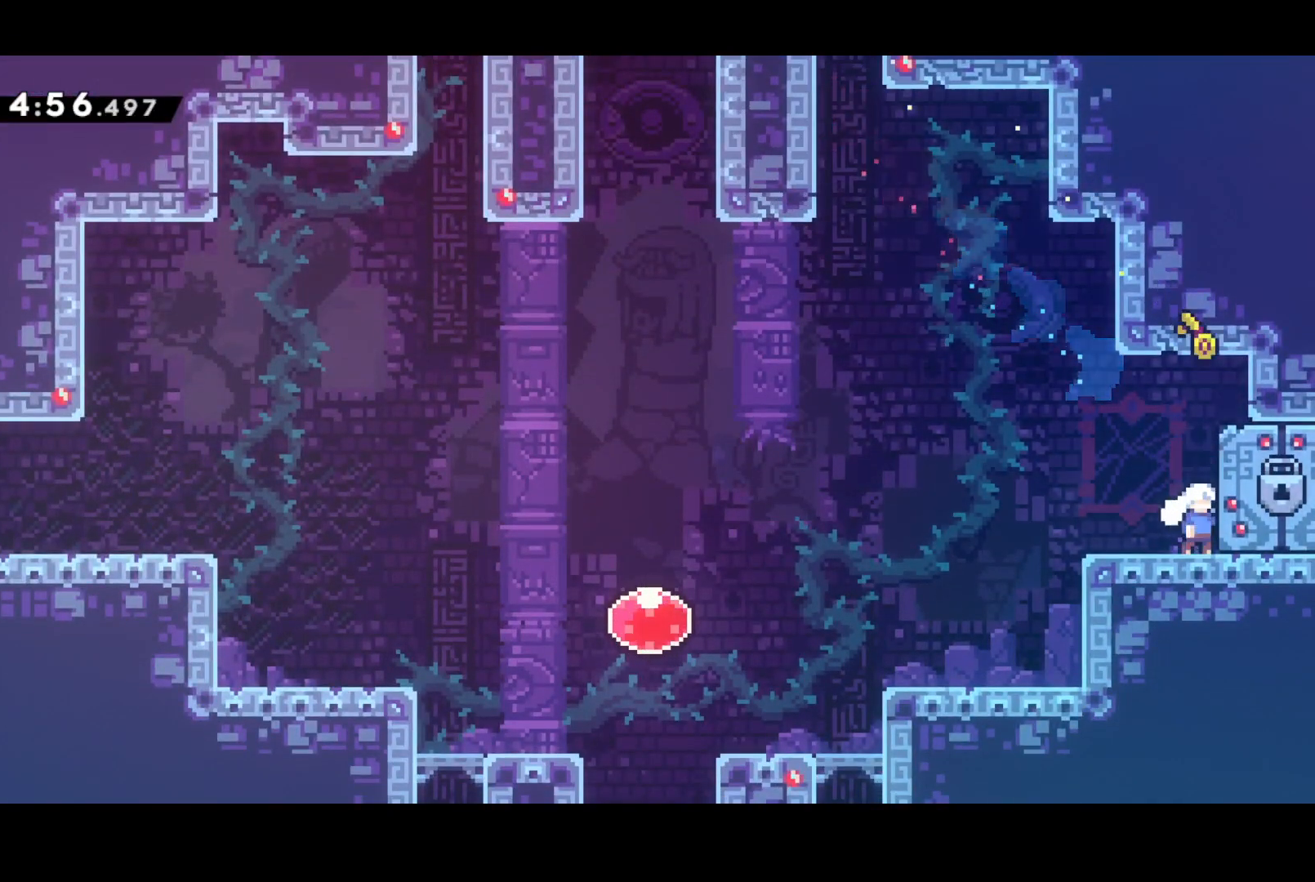
{"buttons": [], "left_stick": "center", "events": []}
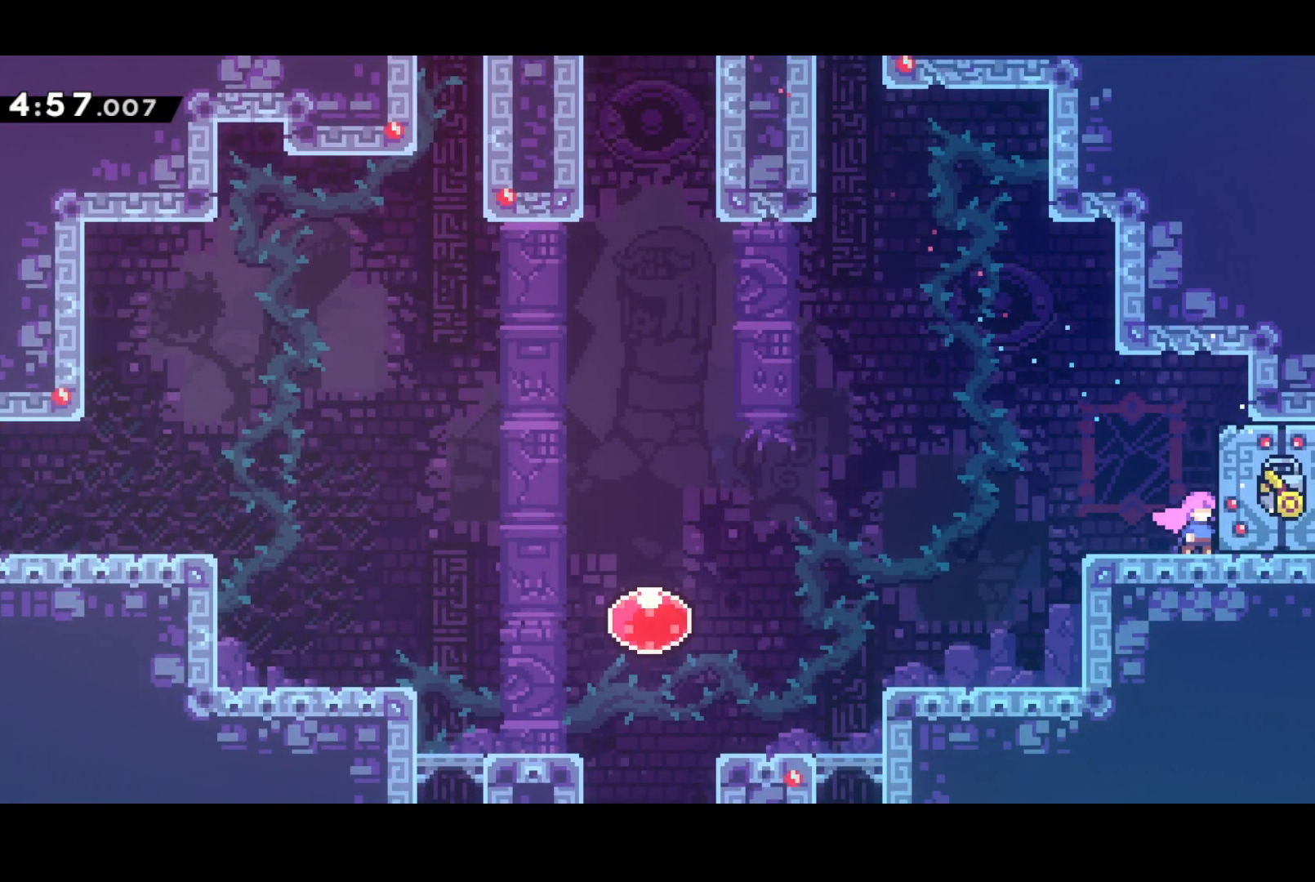
{"buttons": [], "left_stick": "center", "events": []}
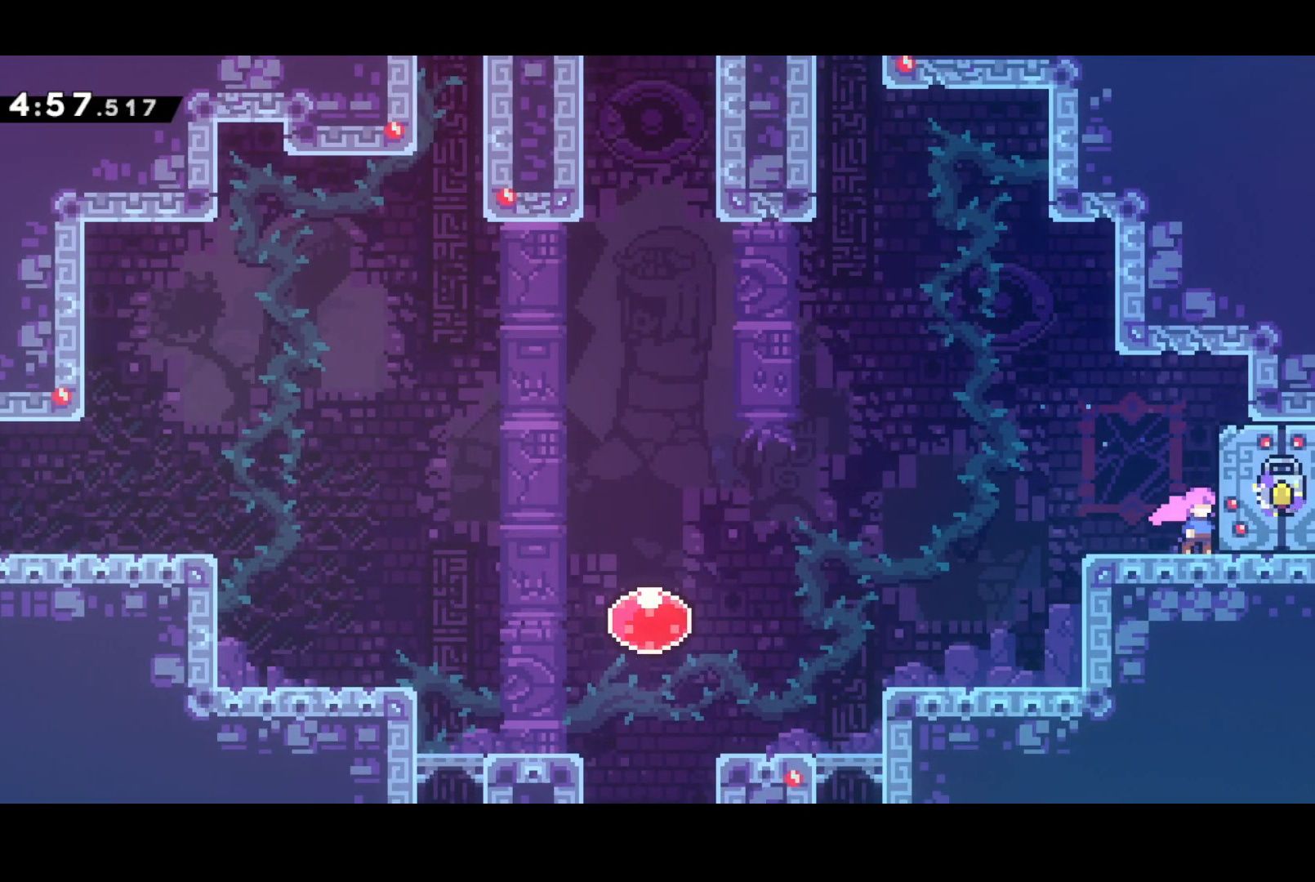
{"buttons": [], "left_stick": "center", "events": []}
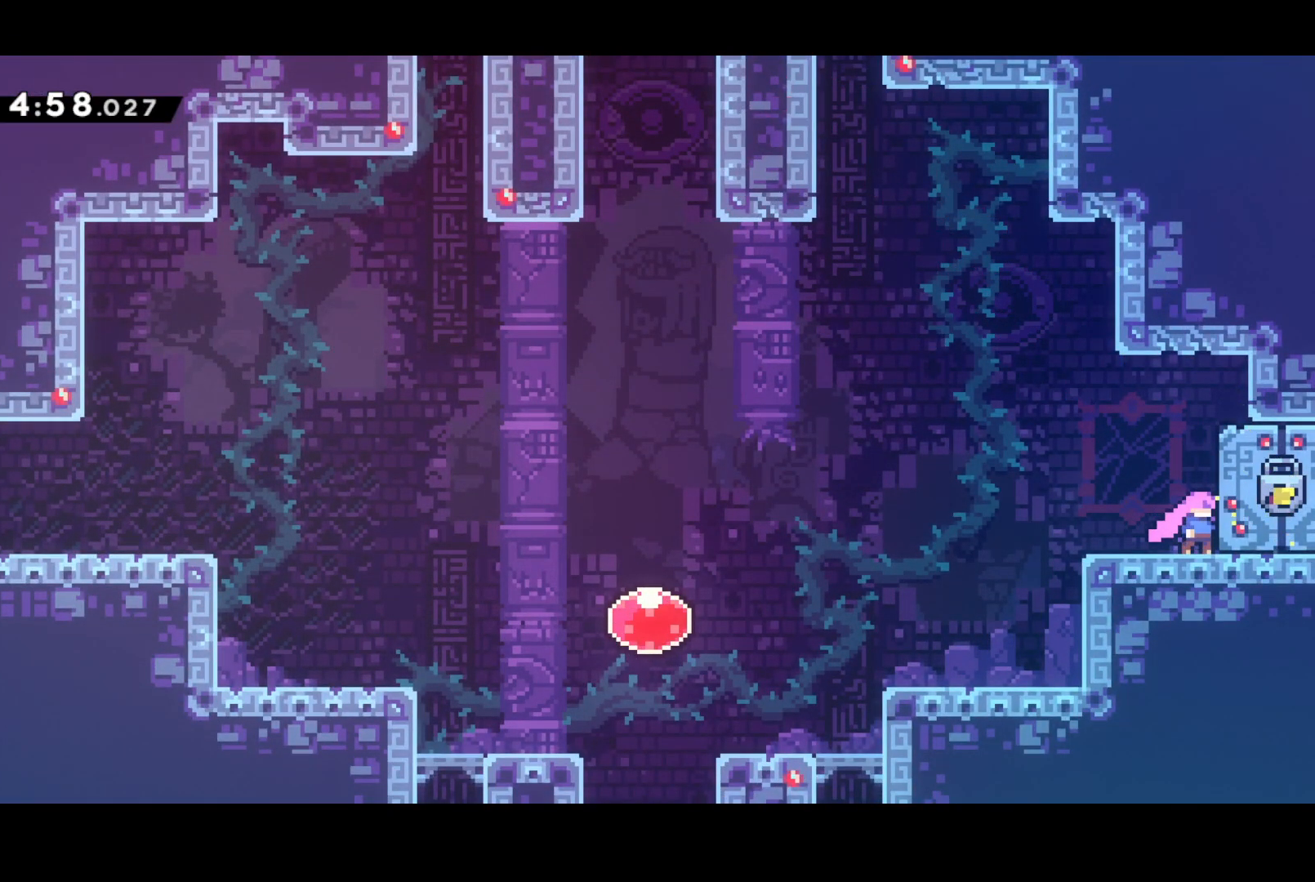
{"buttons": ["DPAD_RIGHT"], "left_stick": "center", "events": [[233, "DPAD_DOWN", "down"], [233, "DPAD_RIGHT", "down"], [300, "SQUARE", "down"], [367, "CROSS", "down"], [400, "SQUARE", "up"], [433, "CROSS", "up"], [450, "DPAD_DOWN", "up"]]}
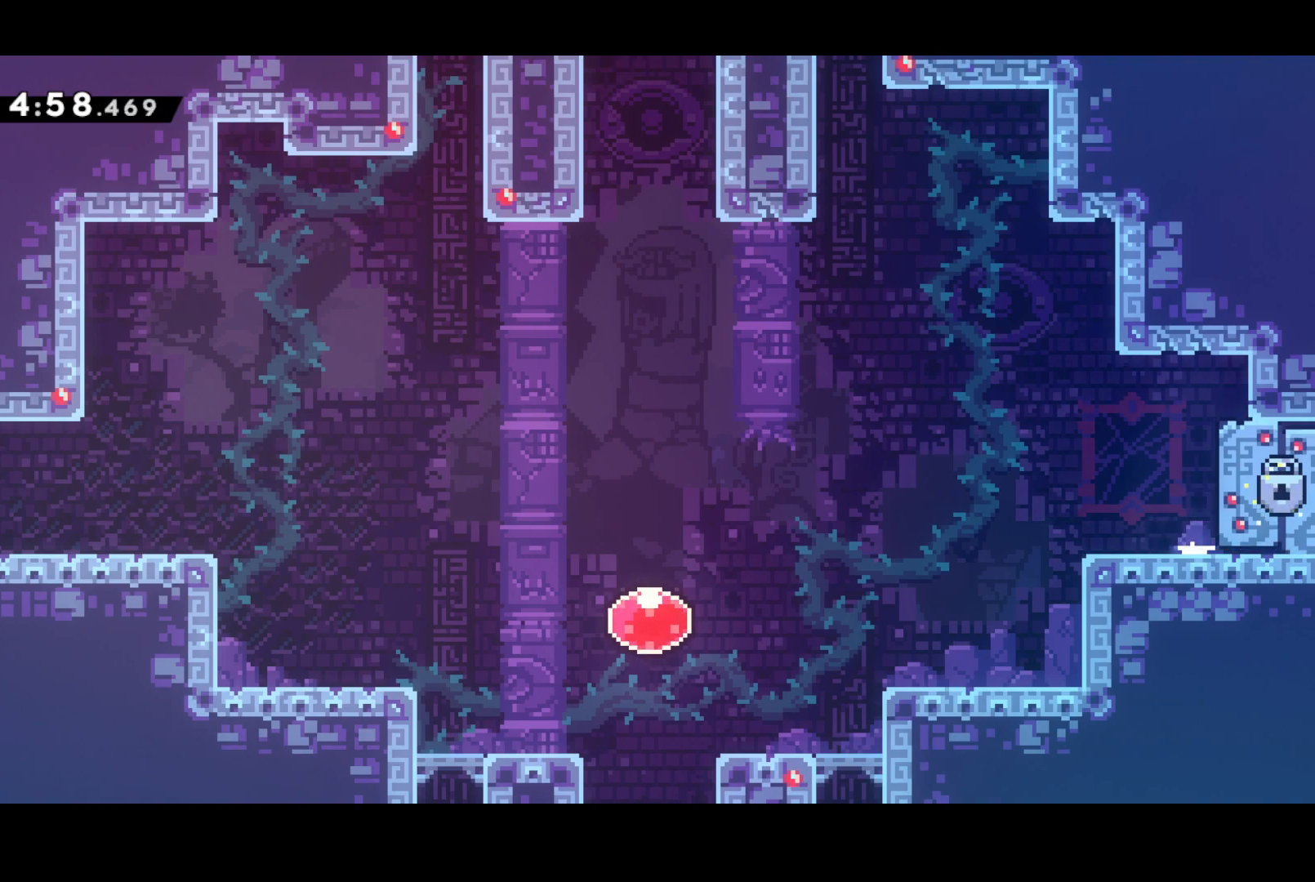
{"buttons": ["DPAD_RIGHT"], "left_stick": "center", "events": []}
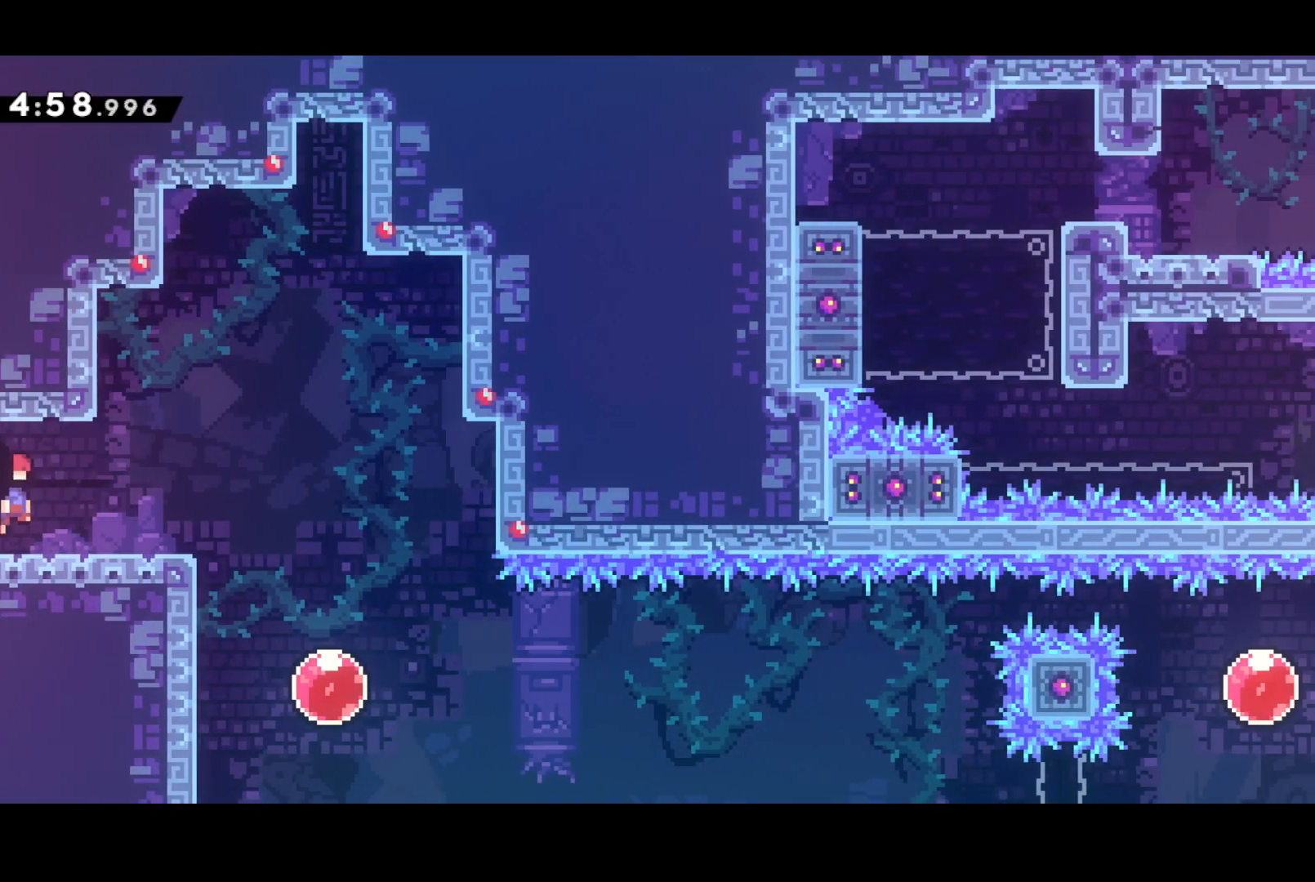
{"buttons": ["SQUARE", "DPAD_DOWN"], "left_stick": "center", "events": [[383, "DPAD_DOWN", "down"], [400, "DPAD_RIGHT", "up"], [417, "SQUARE", "down"]]}
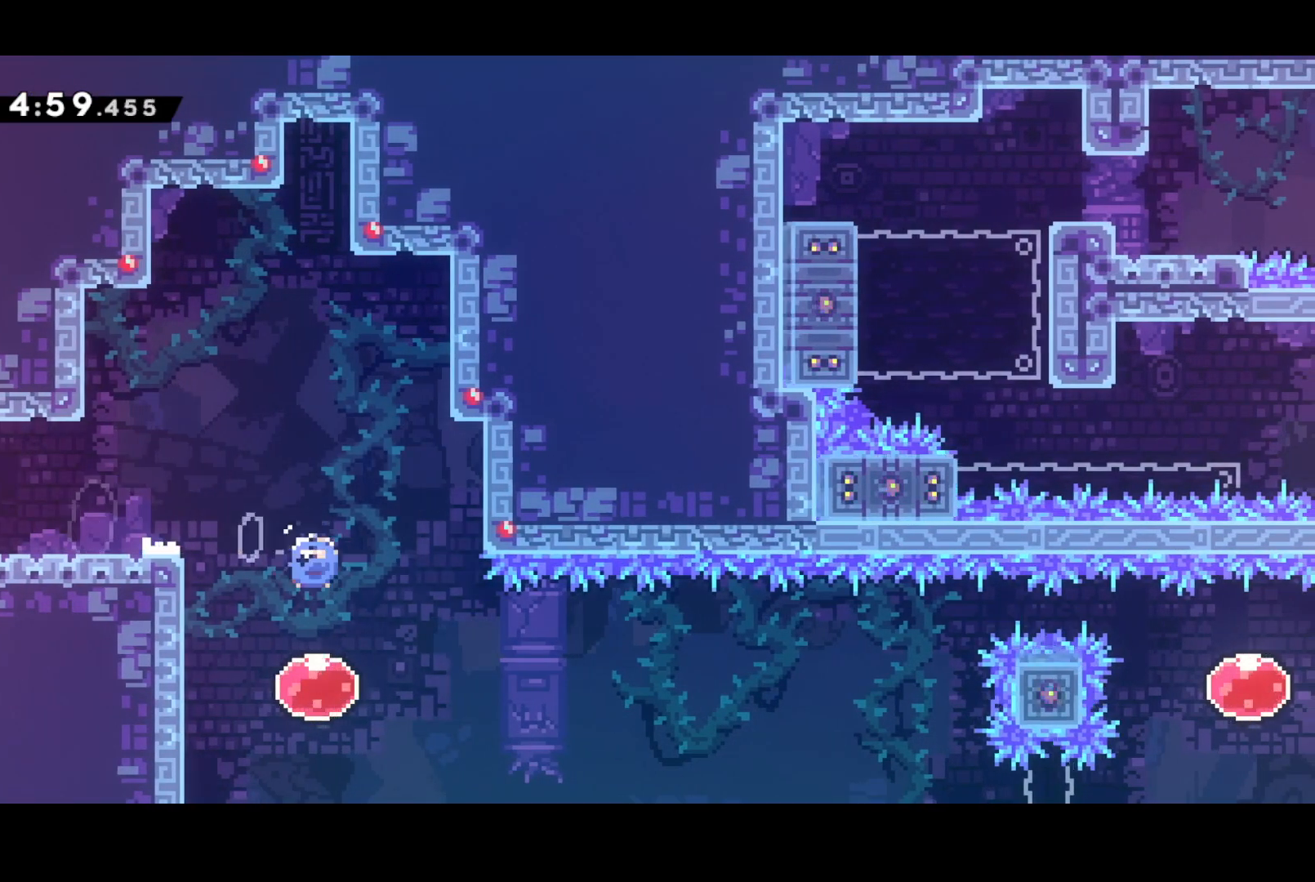
{"buttons": ["DPAD_RIGHT"], "left_stick": "center", "events": [[17, "SQUARE", "up"], [33, "DPAD_RIGHT", "down"], [67, "DPAD_DOWN", "up"], [100, "SQUARE", "down"], [200, "SQUARE", "up"]]}
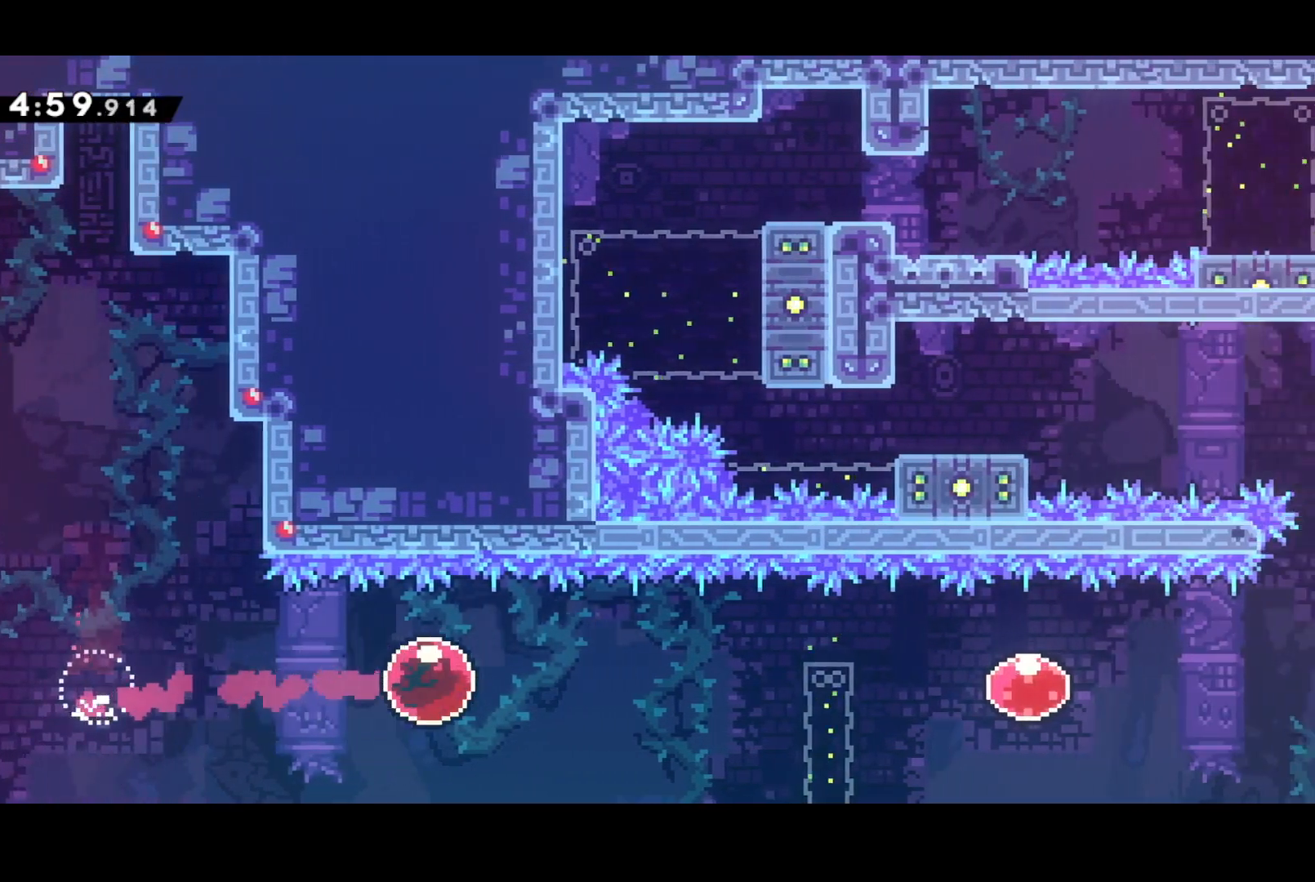
{"buttons": ["DPAD_RIGHT"], "left_stick": "center", "events": []}
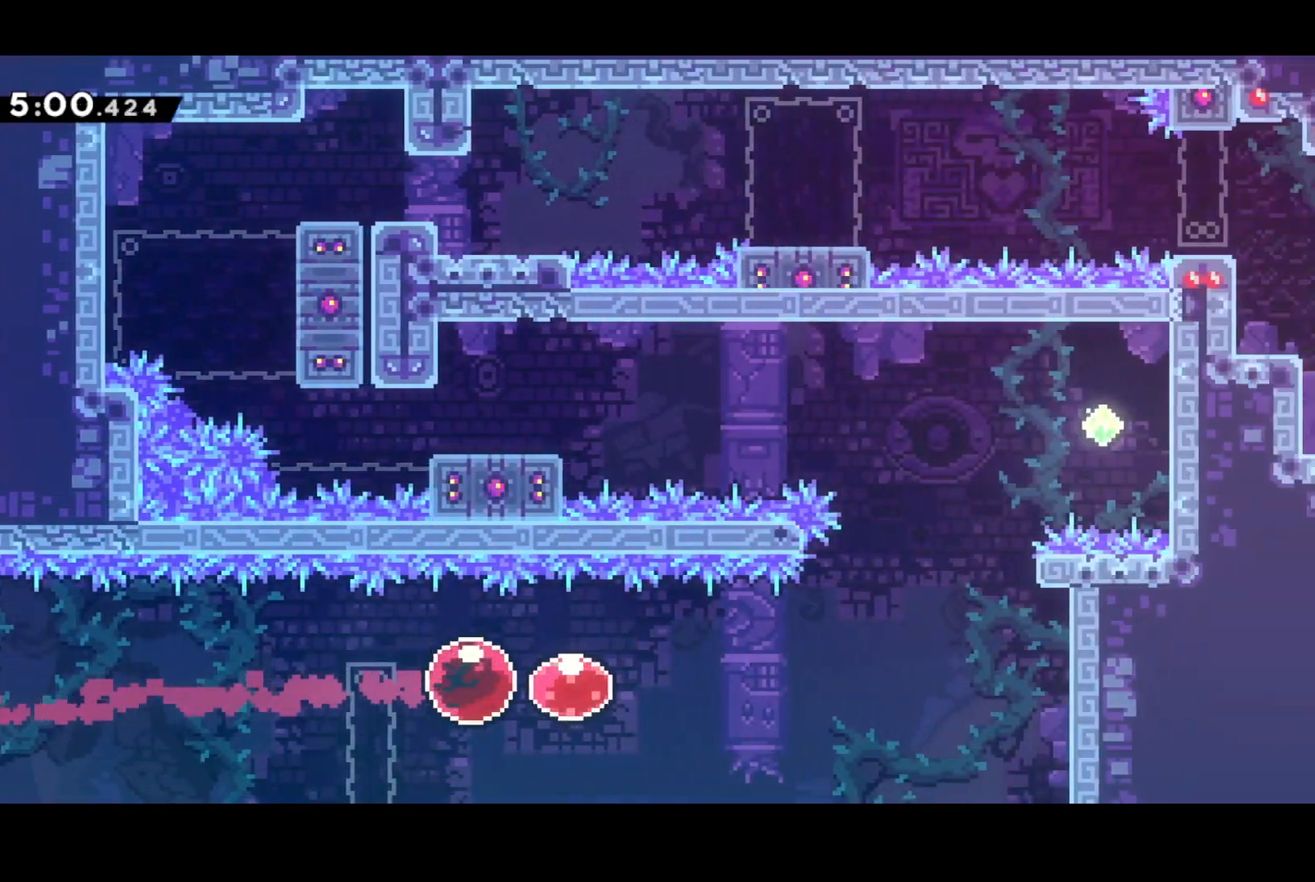
{"buttons": ["DPAD_RIGHT"], "left_stick": "center", "events": [[67, "SQUARE", "down"], [200, "SQUARE", "up"]]}
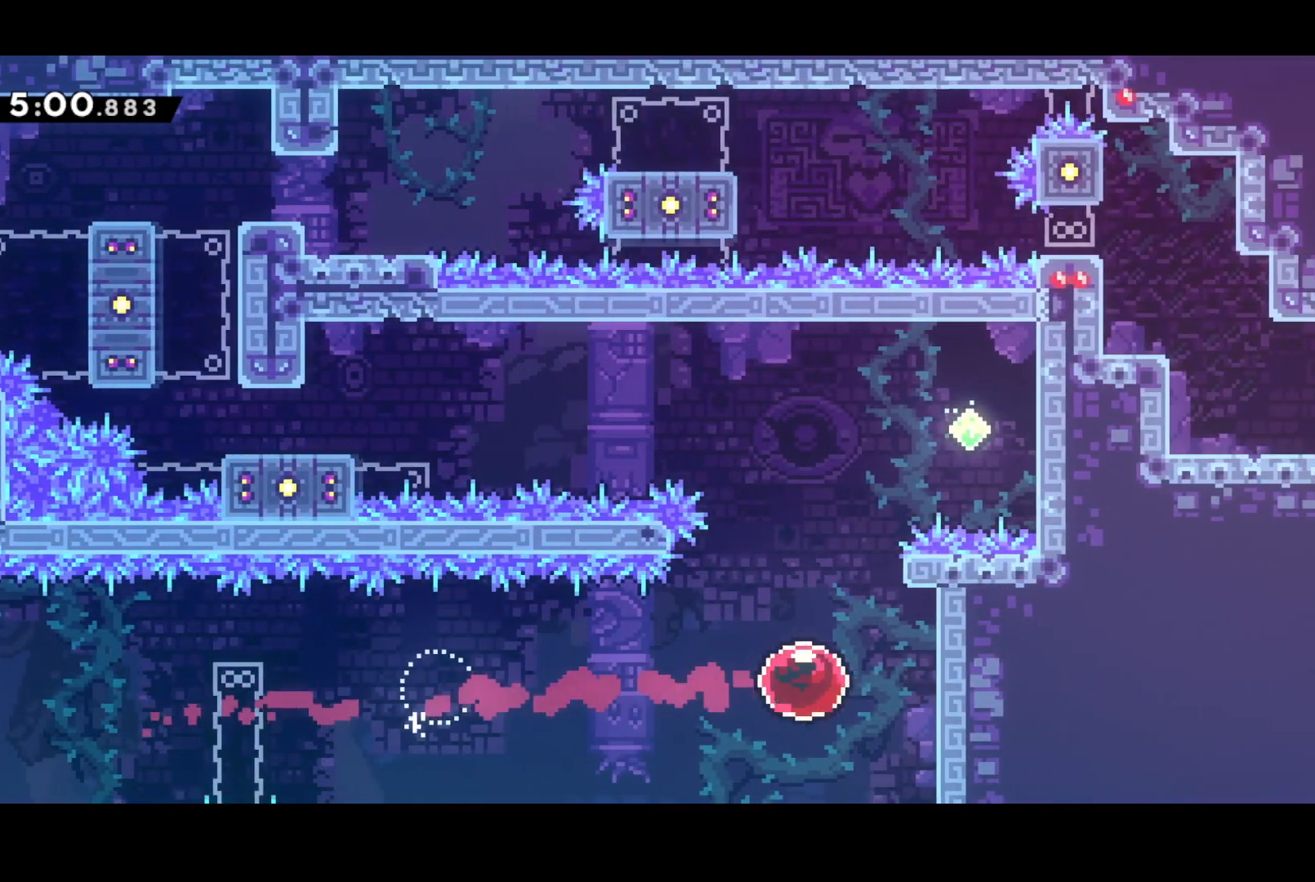
{"buttons": ["CROSS", "DPAD_LEFT"], "left_stick": "center", "events": [[67, "DPAD_UP", "down"], [100, "DPAD_RIGHT", "up"], [100, "SQUARE", "down"], [200, "DPAD_LEFT", "down"], [200, "SQUARE", "up"], [267, "CROSS", "down"], [283, "DPAD_UP", "up"]]}
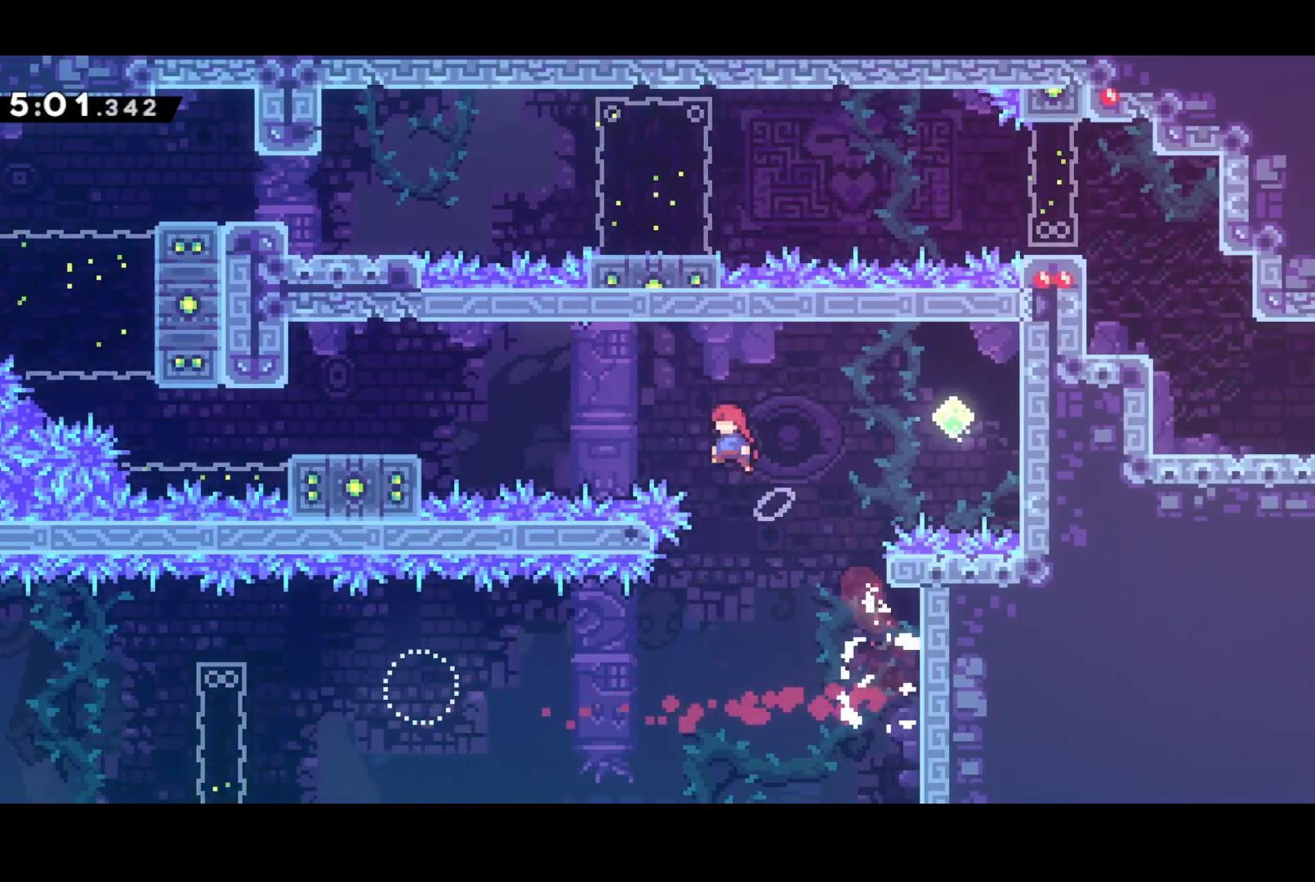
{"buttons": ["DPAD_LEFT"], "left_stick": "center", "events": [[150, "SQUARE", "down"], [183, "CROSS", "up"], [300, "SQUARE", "up"]]}
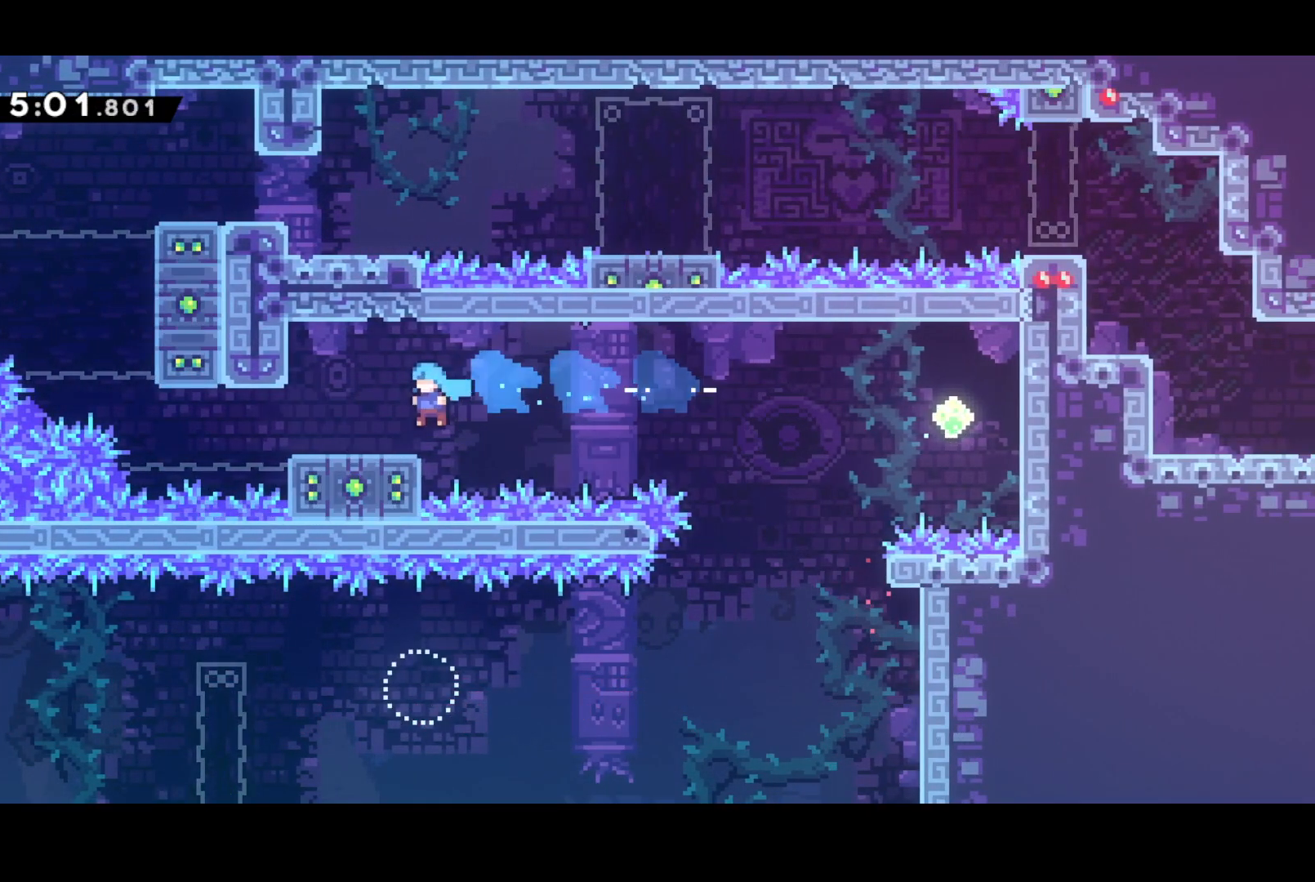
{"buttons": ["SQUARE", "DPAD_UP"], "left_stick": "center", "events": [[17, "DPAD_DOWN", "down"], [67, "SQUARE", "down"], [267, "DPAD_DOWN", "up"], [283, "CROSS", "down"], [283, "DPAD_UP", "down"], [300, "SQUARE", "up"], [350, "DPAD_LEFT", "up"], [400, "SQUARE", "down"], [433, "CROSS", "up"]]}
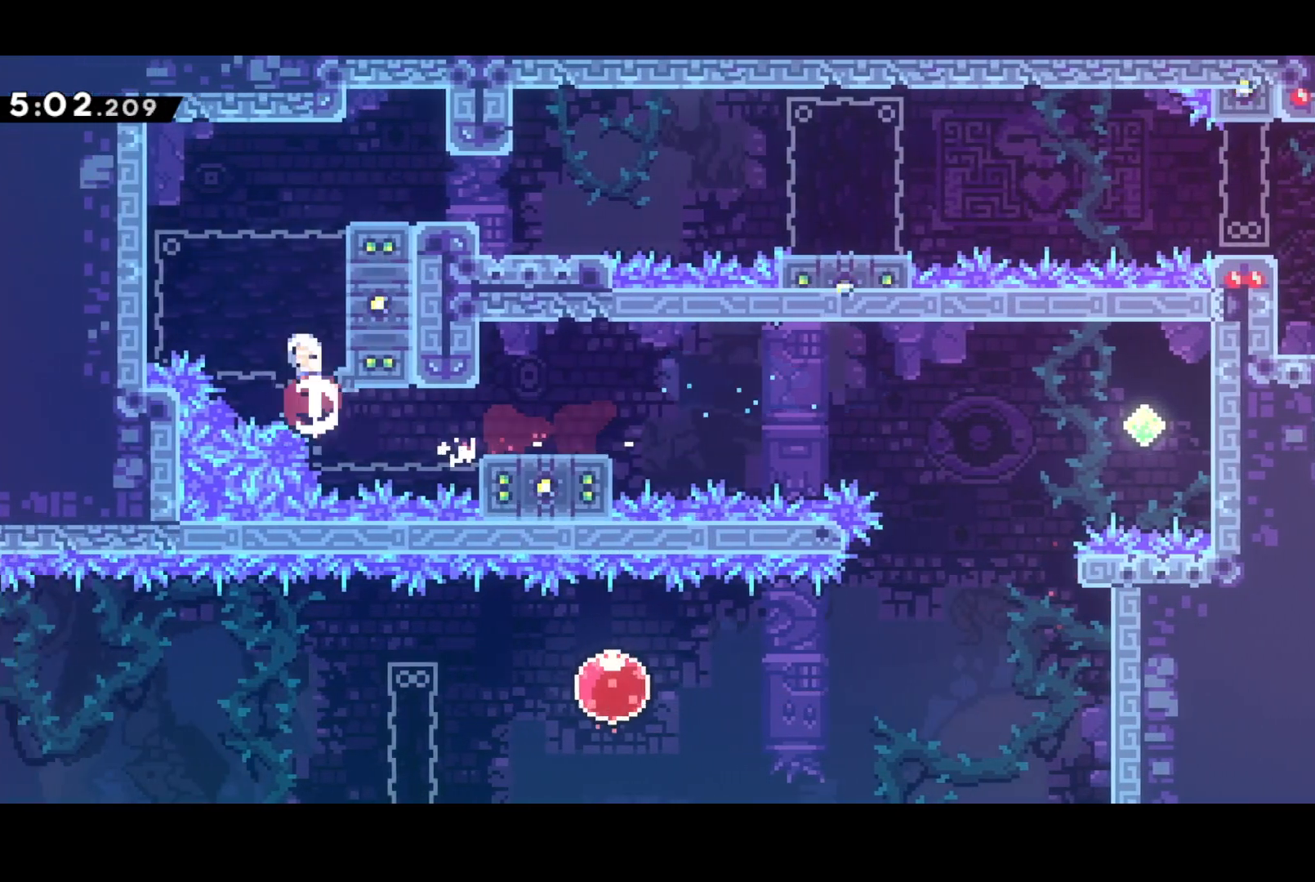
{"buttons": ["SQUARE", "DPAD_DOWN", "DPAD_RIGHT"], "left_stick": "center", "events": [[50, "SQUARE", "up"], [83, "DPAD_RIGHT", "down"], [417, "DPAD_UP", "up"], [433, "DPAD_DOWN", "down"], [450, "SQUARE", "down"]]}
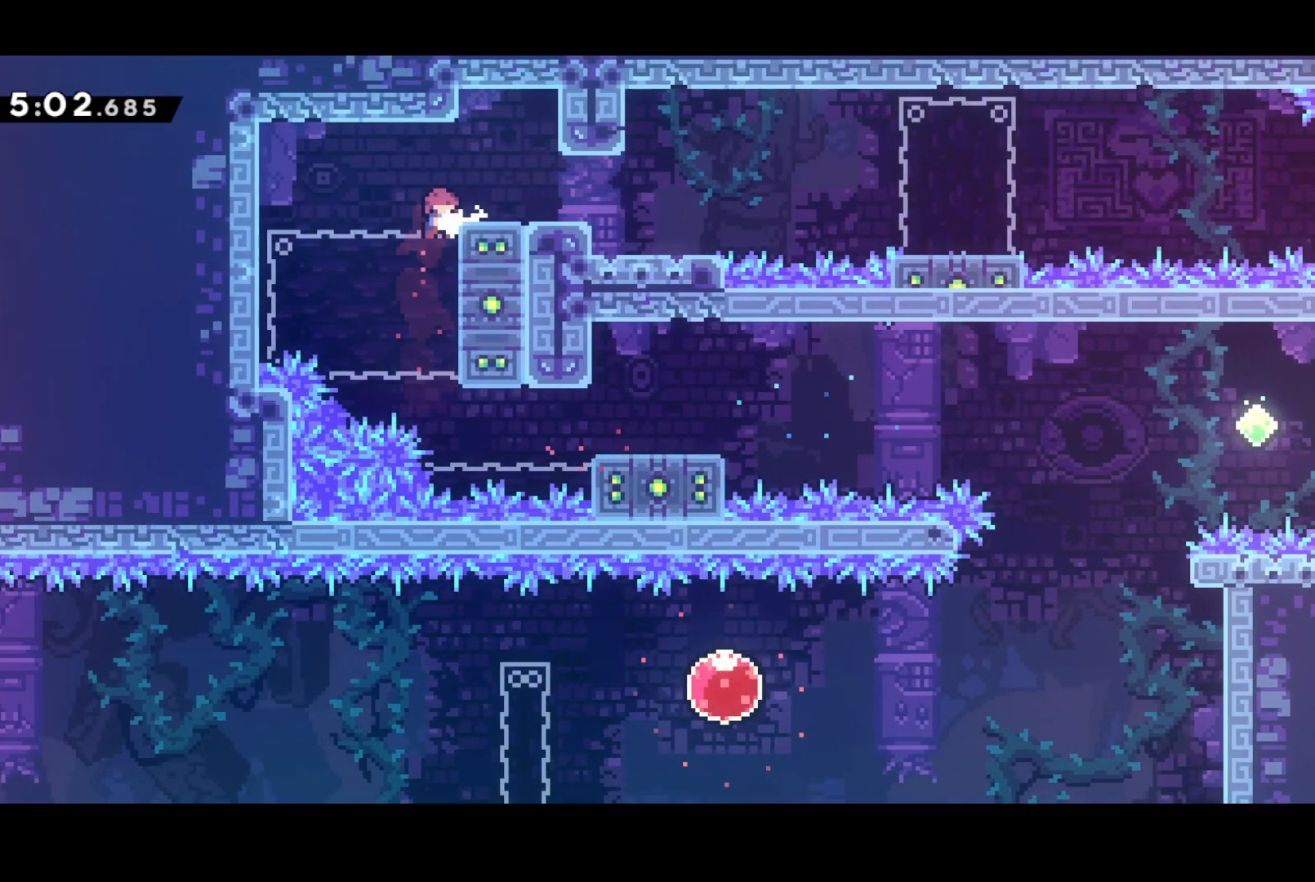
{"buttons": ["CROSS", "DPAD_UP", "DPAD_RIGHT"], "left_stick": "center", "events": [[100, "DPAD_DOWN", "up"], [133, "CROSS", "down"], [150, "DPAD_UP", "down"], [217, "SQUARE", "up"]]}
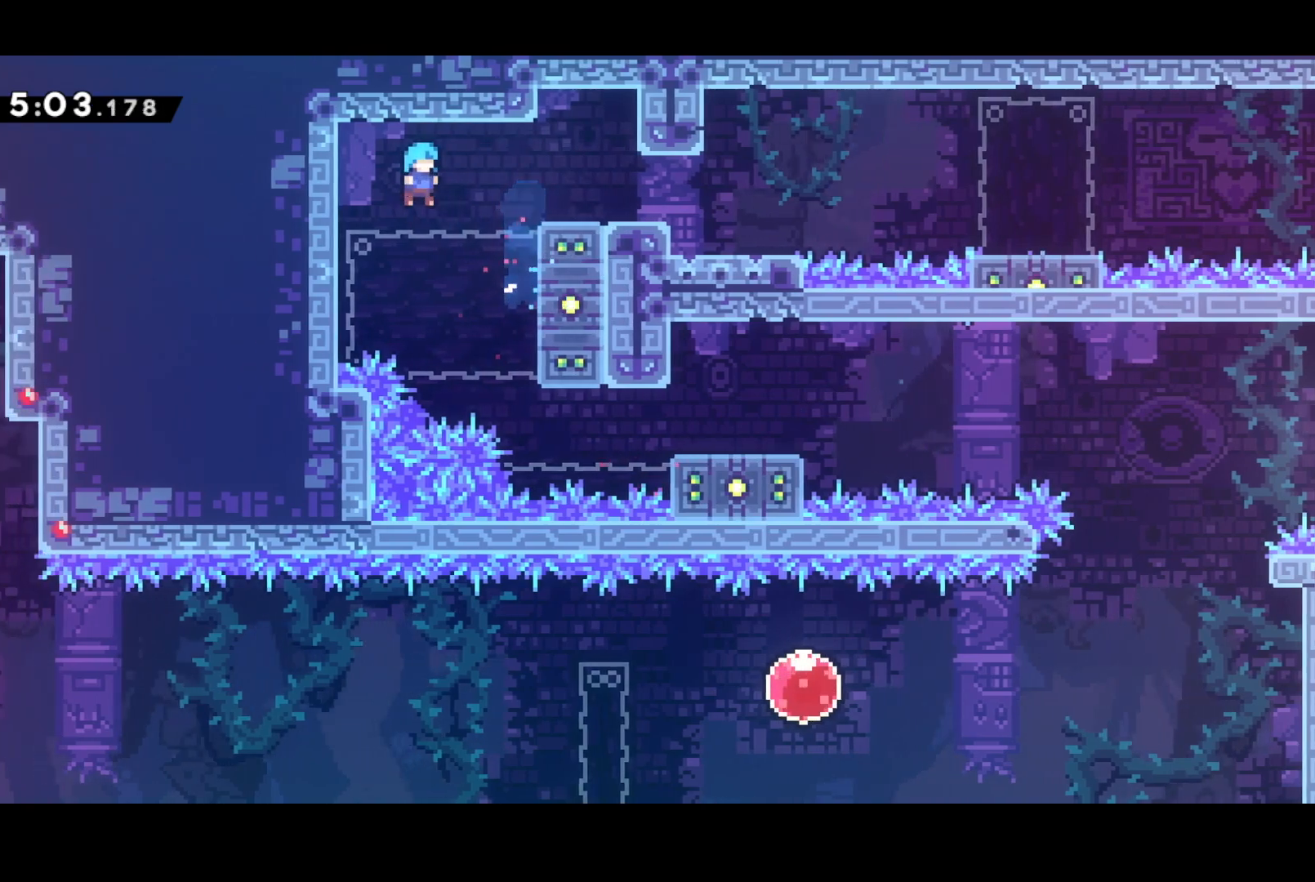
{"buttons": ["CROSS", "R2", "DPAD_RIGHT"], "left_stick": "center", "events": [[167, "CROSS", "up"], [183, "DPAD_UP", "up"], [183, "R2", "down"], [267, "CROSS", "down"], [350, "CROSS", "up"], [400, "CROSS", "down"]]}
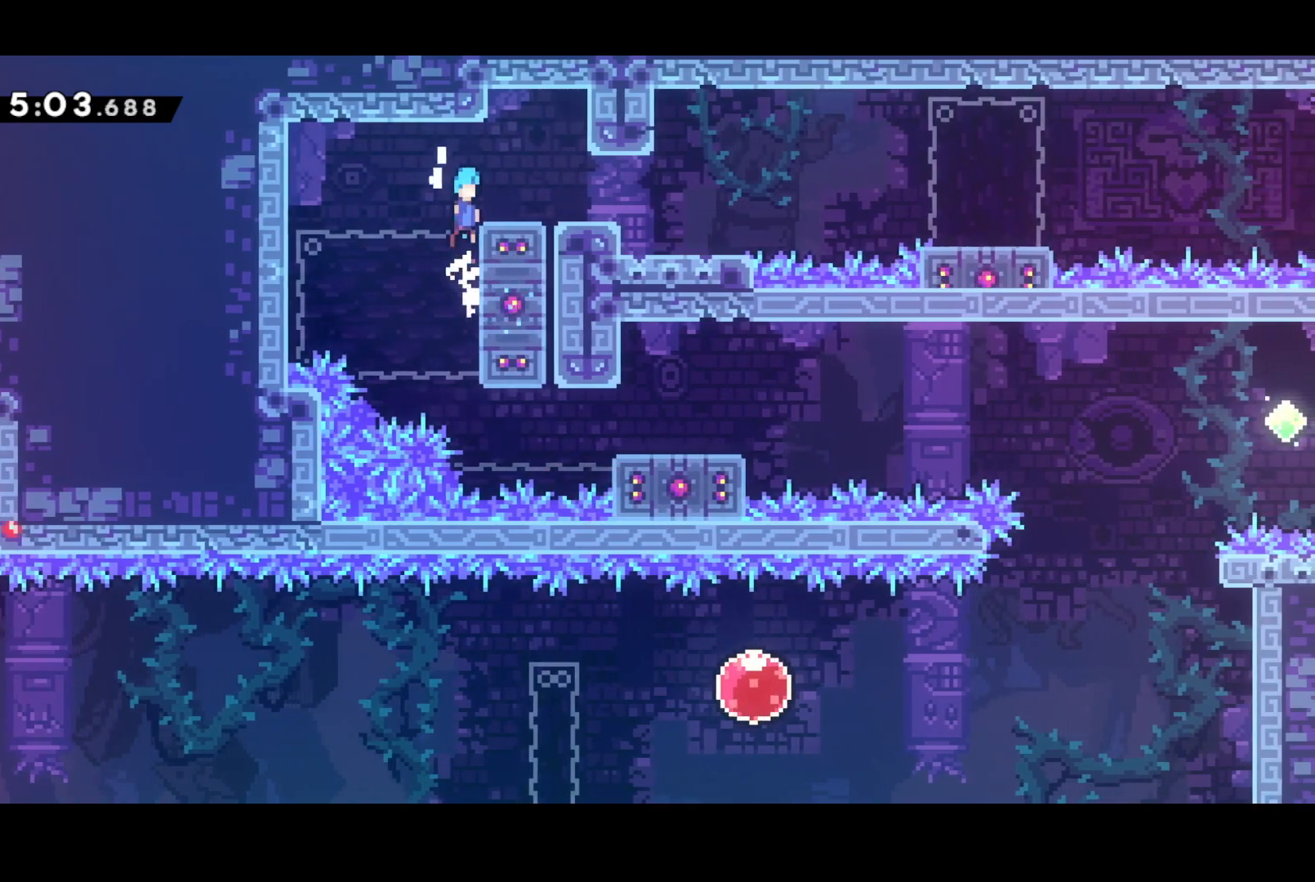
{"buttons": ["SQUARE", "DPAD_DOWN"], "left_stick": "center", "events": [[350, "DPAD_RIGHT", "up"], [400, "CROSS", "up"], [450, "R2", "up"], [467, "DPAD_DOWN", "down"], [500, "SQUARE", "down"]]}
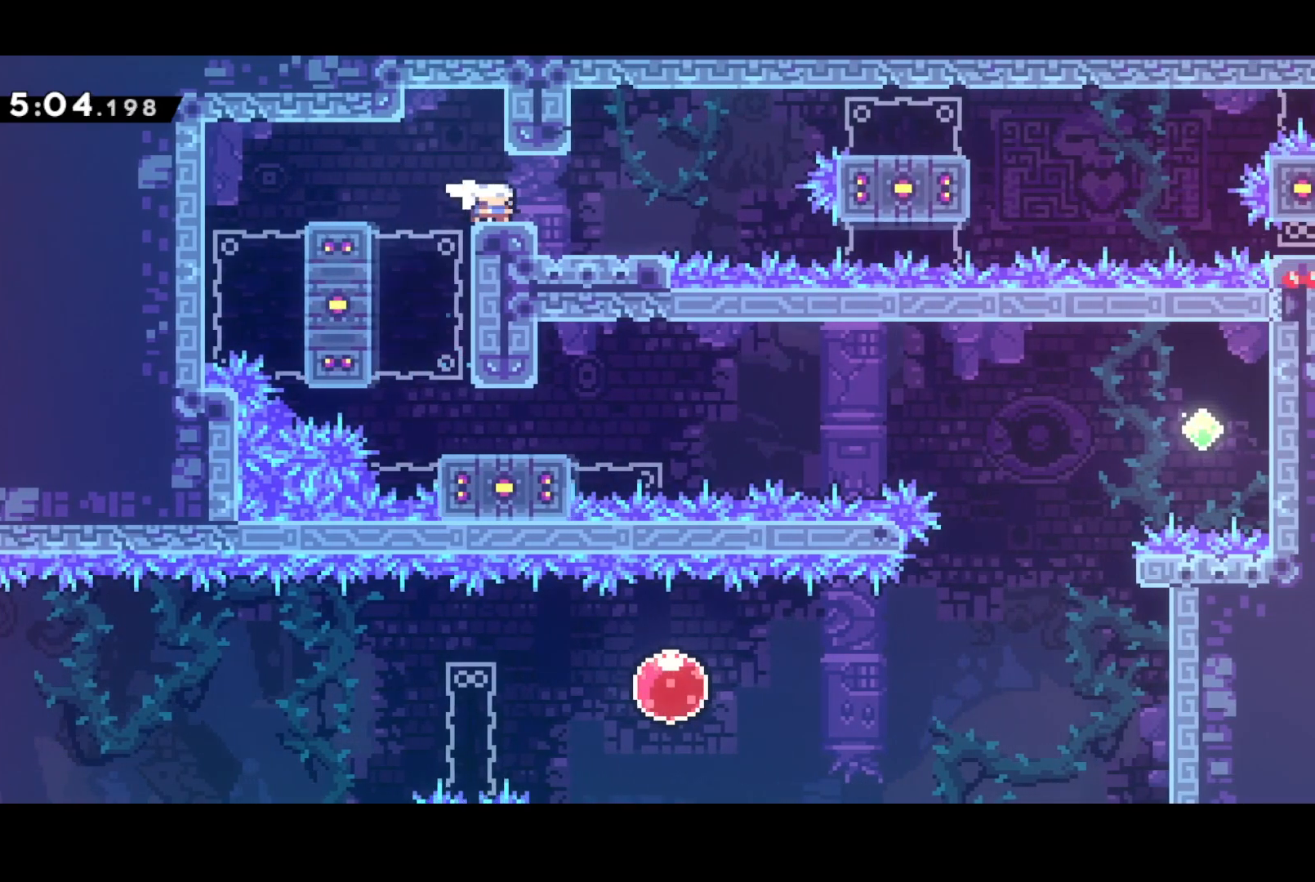
{"buttons": ["CROSS", "SQUARE", "DPAD_DOWN", "DPAD_RIGHT"], "left_stick": "center", "events": [[117, "DPAD_DOWN", "up"], [117, "SQUARE", "up"], [350, "DPAD_DOWN", "down"], [350, "DPAD_RIGHT", "down"], [383, "SQUARE", "down"], [500, "CROSS", "down"]]}
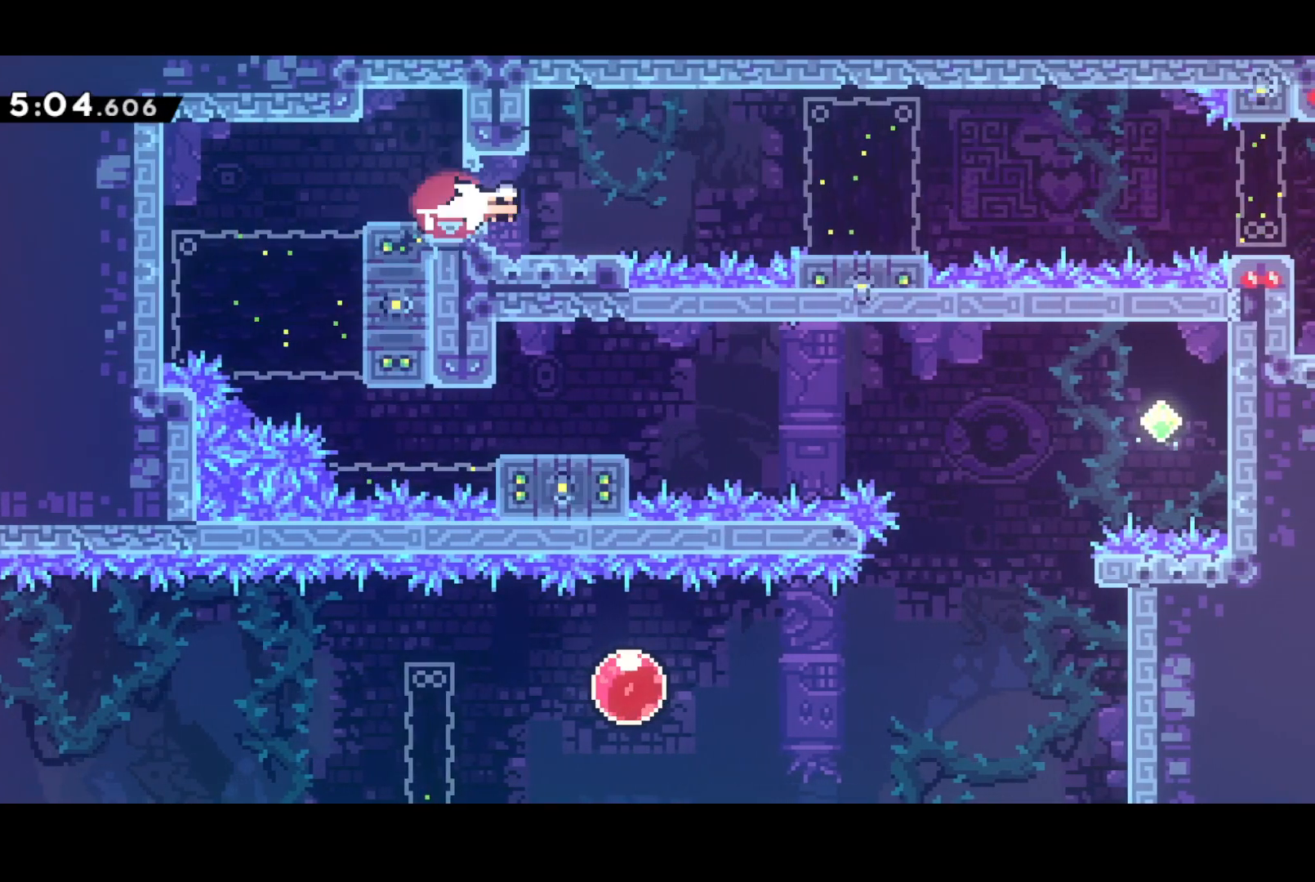
{"buttons": ["CROSS", "DPAD_RIGHT"], "left_stick": "center", "events": [[17, "DPAD_DOWN", "up"], [50, "SQUARE", "up"], [117, "CROSS", "up"], [183, "DPAD_RIGHT", "up"], [300, "DPAD_DOWN", "down"], [317, "SQUARE", "down"], [383, "DPAD_RIGHT", "down"], [450, "CROSS", "down"], [467, "DPAD_DOWN", "up"], [500, "SQUARE", "up"]]}
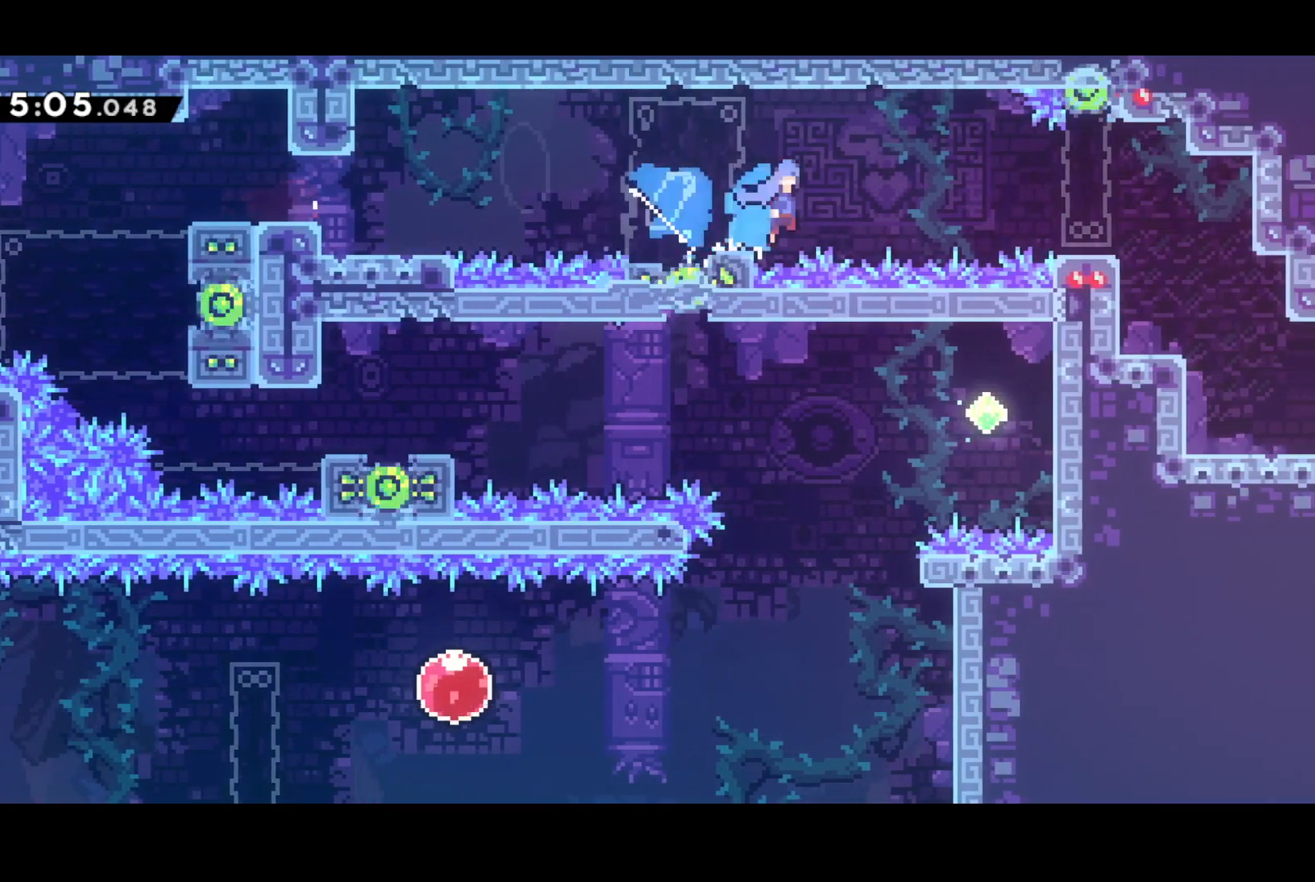
{"buttons": ["DPAD_DOWN", "DPAD_RIGHT"], "left_stick": "center", "events": [[50, "DPAD_UP", "down"], [100, "DPAD_UP", "up"], [250, "CROSS", "up"], [350, "DPAD_DOWN", "down"]]}
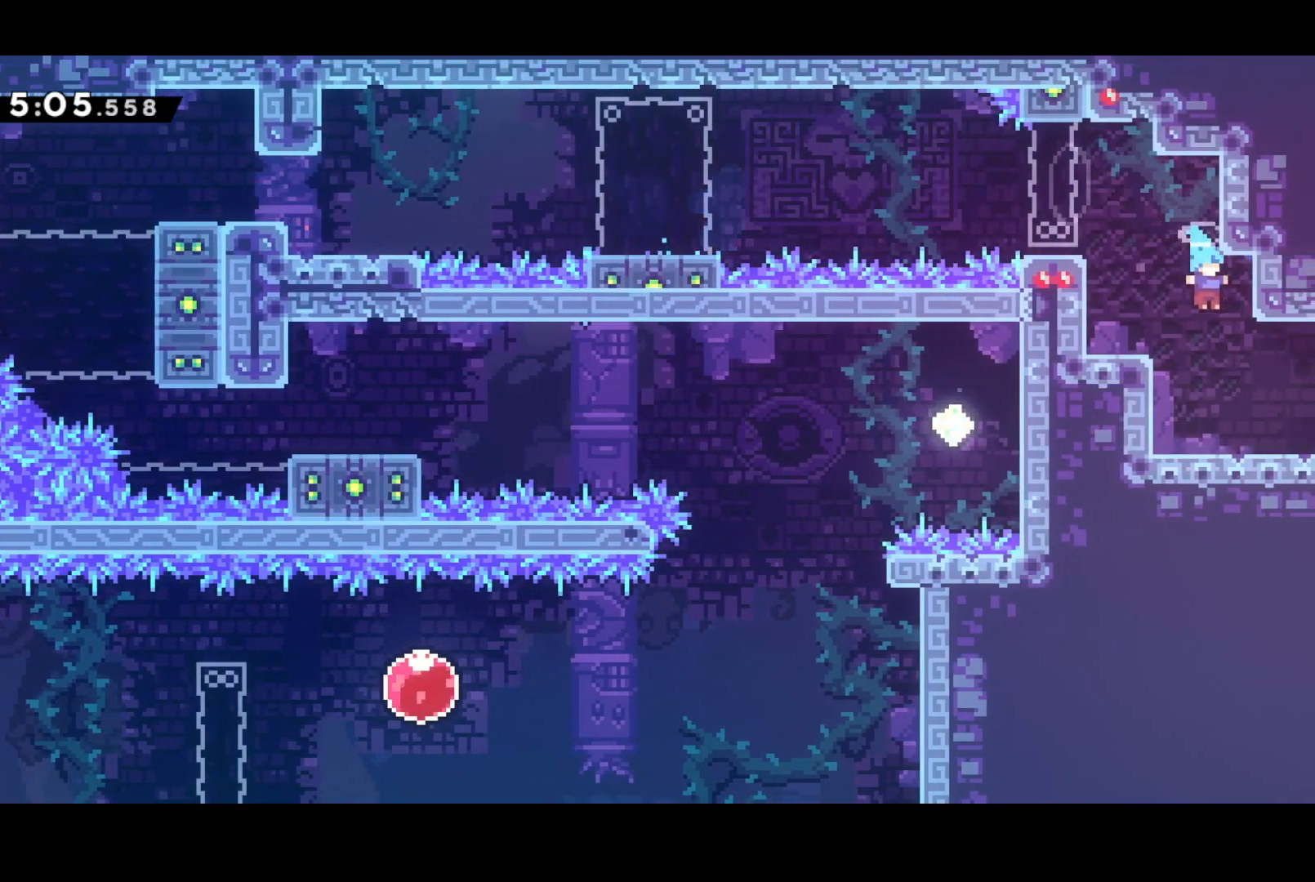
{"buttons": ["CROSS", "DPAD_RIGHT"], "left_stick": "center", "events": [[217, "SQUARE", "down"], [267, "CROSS", "down"], [283, "SQUARE", "up"], [350, "DPAD_DOWN", "up"]]}
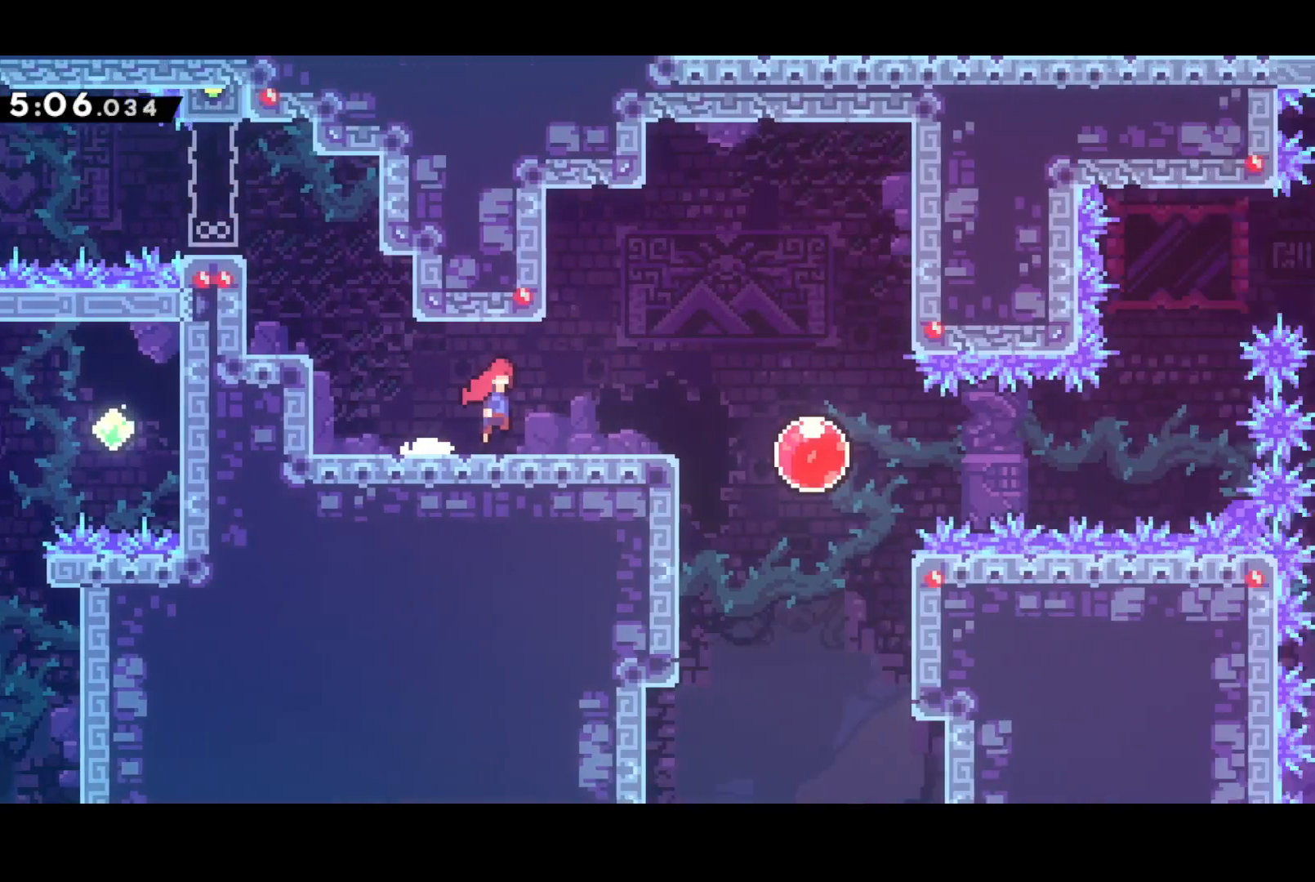
{"buttons": ["DPAD_RIGHT"], "left_stick": "center", "events": [[383, "CROSS", "up"]]}
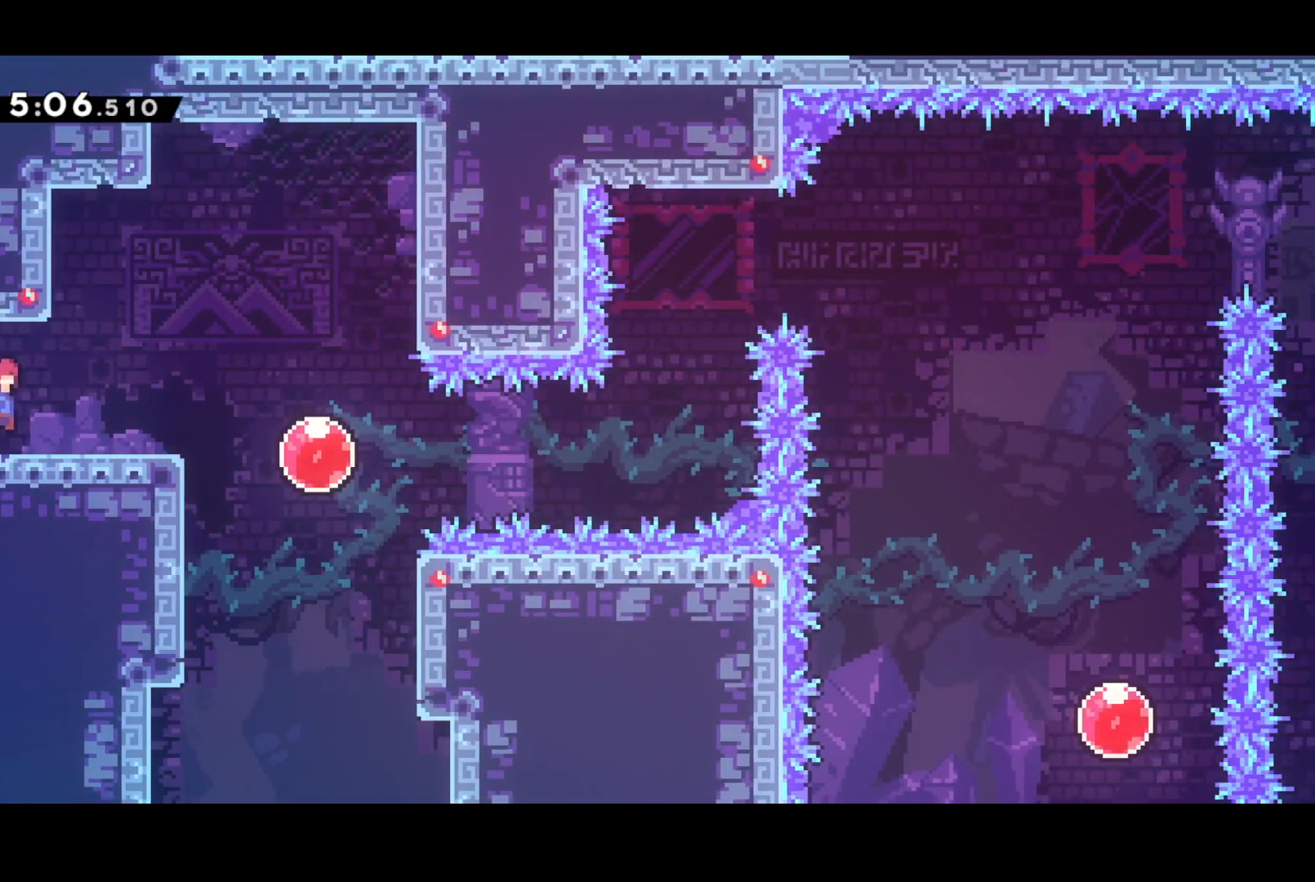
{"buttons": ["DPAD_RIGHT"], "left_stick": "center", "events": [[283, "SQUARE", "down"], [417, "SQUARE", "up"]]}
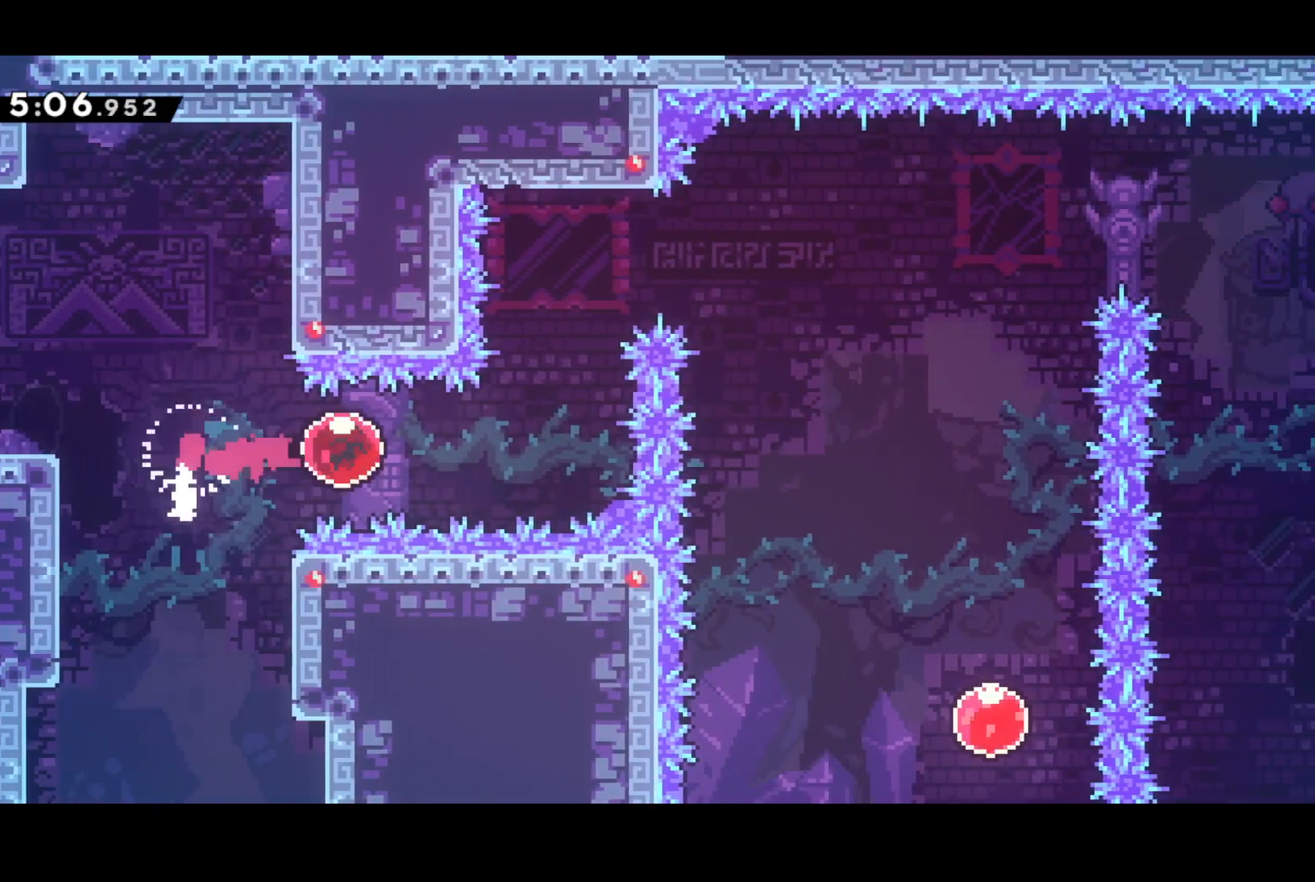
{"buttons": ["DPAD_RIGHT"], "left_stick": "center", "events": [[200, "DPAD_UP", "down"], [200, "SQUARE", "down"], [217, "DPAD_RIGHT", "up"], [317, "SQUARE", "up"], [400, "DPAD_RIGHT", "down"], [400, "SQUARE", "down"], [433, "DPAD_UP", "up"], [500, "SQUARE", "up"]]}
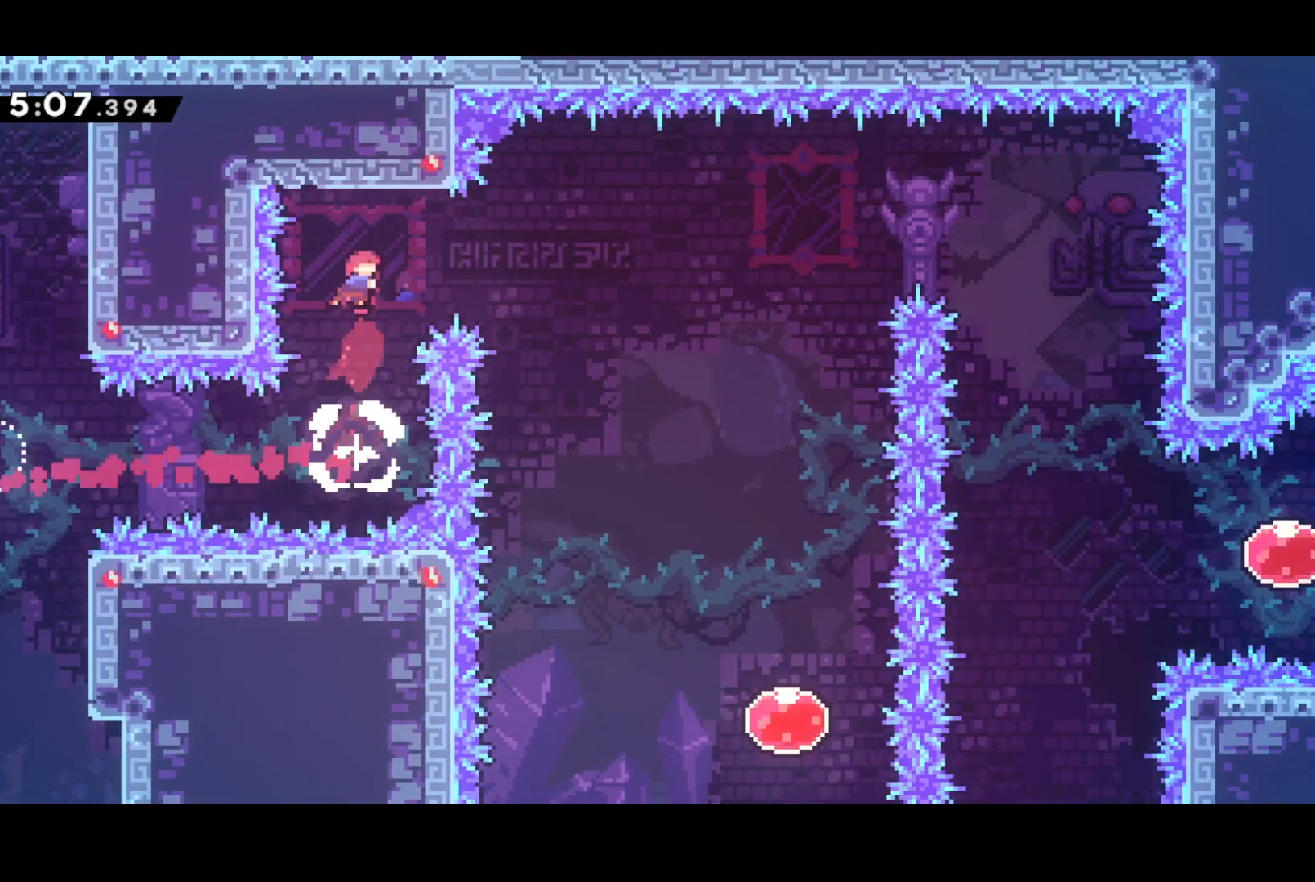
{"buttons": ["DPAD_DOWN", "DPAD_RIGHT"], "left_stick": "center", "events": [[100, "DPAD_DOWN", "down"]]}
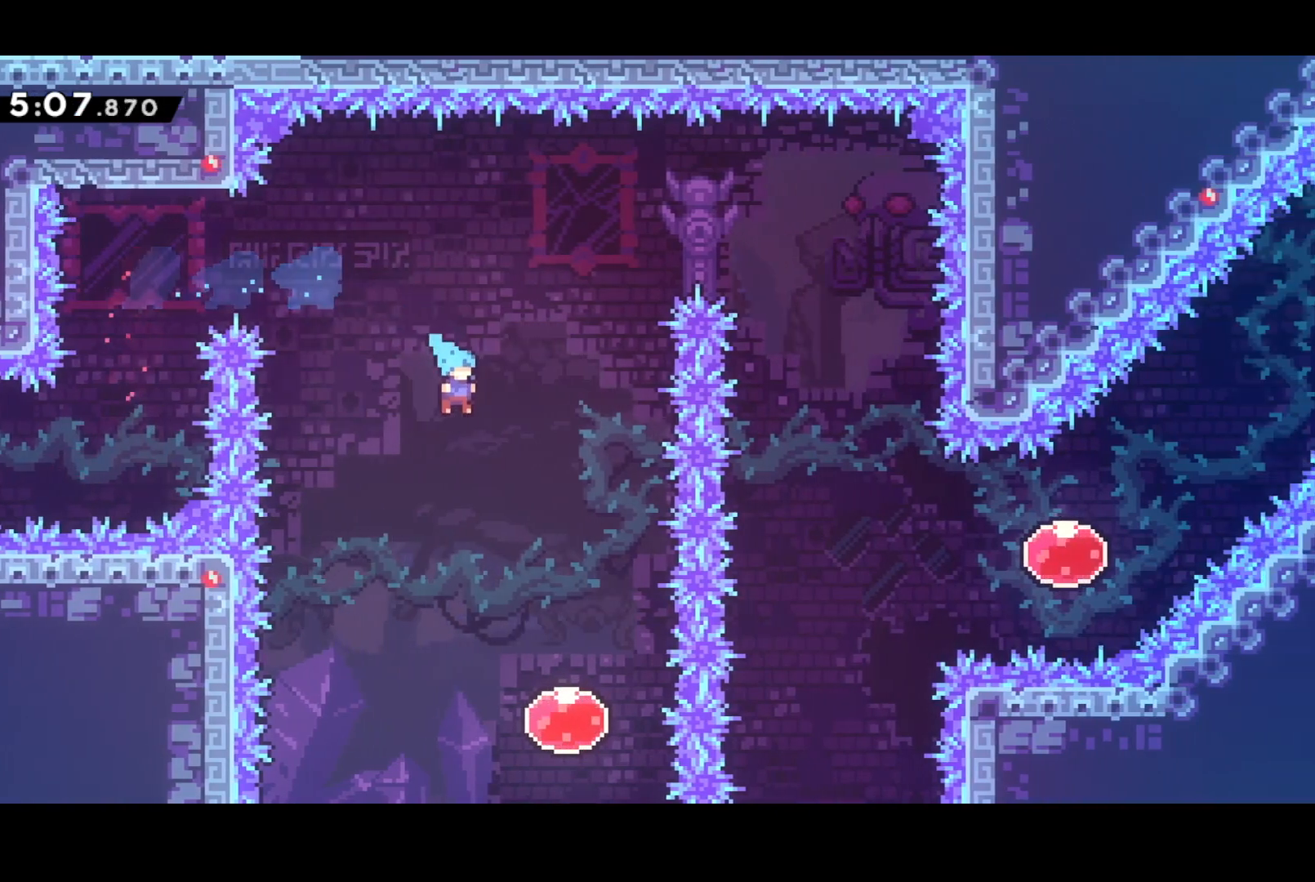
{"buttons": ["DPAD_UP"], "left_stick": "center", "events": [[267, "DPAD_DOWN", "up"], [283, "DPAD_RIGHT", "up"], [283, "DPAD_UP", "down"], [317, "SQUARE", "down"], [500, "SQUARE", "up"]]}